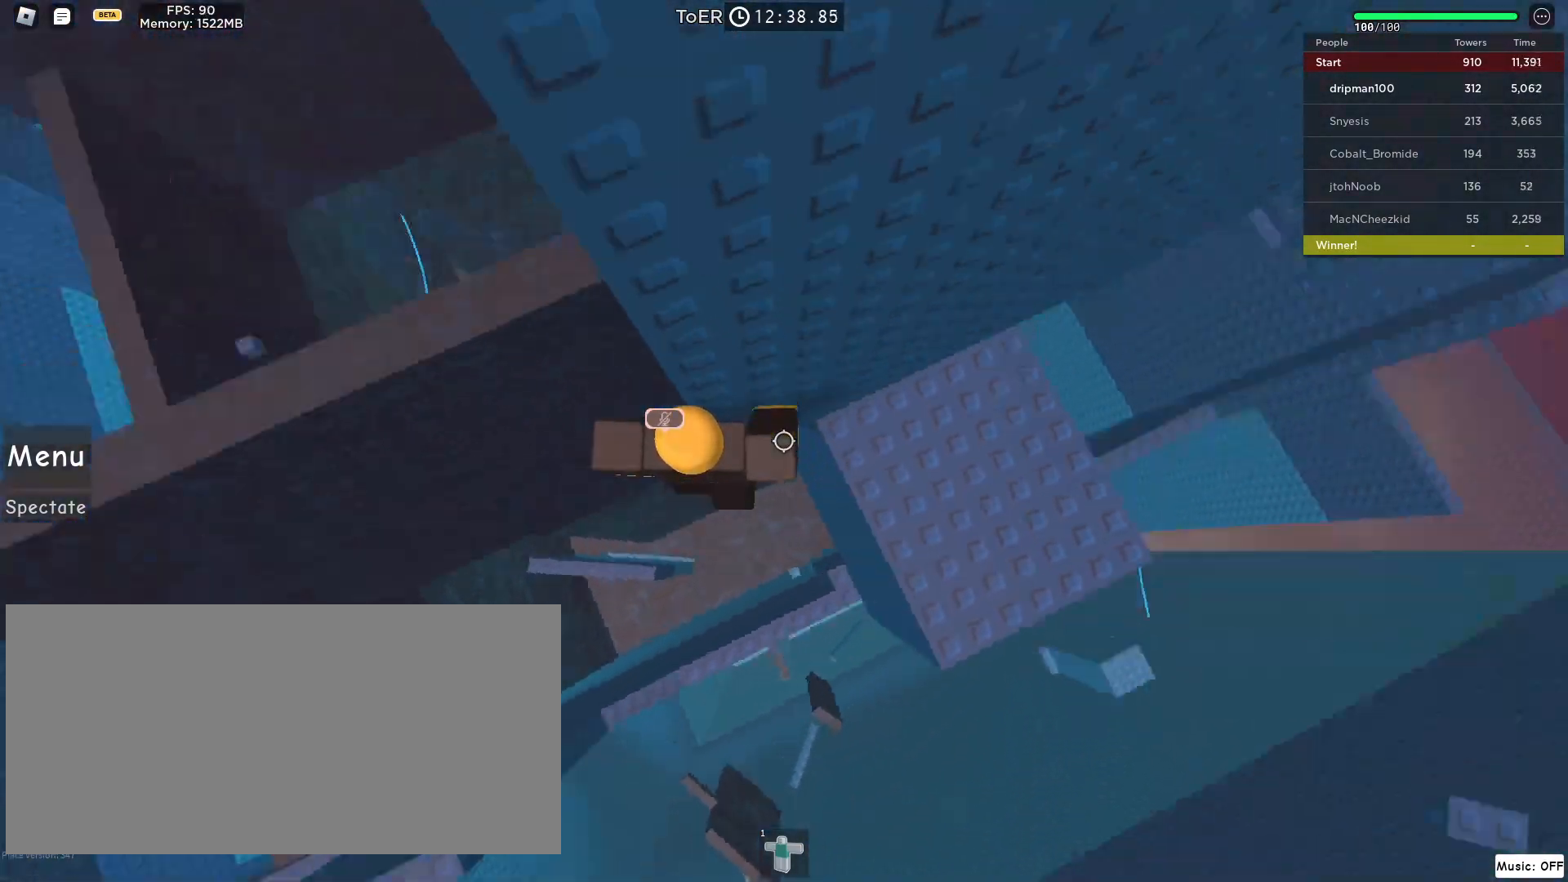
Gameplay with keyboard and mouse; each line is a JSON object with the keys and mouse buttons held at the frame after it. "events" lists presses ("down") and releases ("up") of "a", "ctrl", "d", "e", "f", "q", "r", "s", "shift", "space", "tab", "w", "mouse_left", "mouse_wheel", "mouse_right", "mouse_mb4" and "mouse_mb5" between this image and that frame as [ms after this image, input, new state], when the widget could be followed in between. "mouse_left", "mouse_wheel", "mouse_right", "mouse_mb4", "mouse_mb5" = the "left", "wheel", "right", "mb4", "mb5" buttons of the "mouse" list. No other keys are recorded. "wheel" means that the mouse wheel is clicked or scrolled. Not read: mouse_move.
{"keys": ["a", "space"], "mouse": ["right"], "events": []}
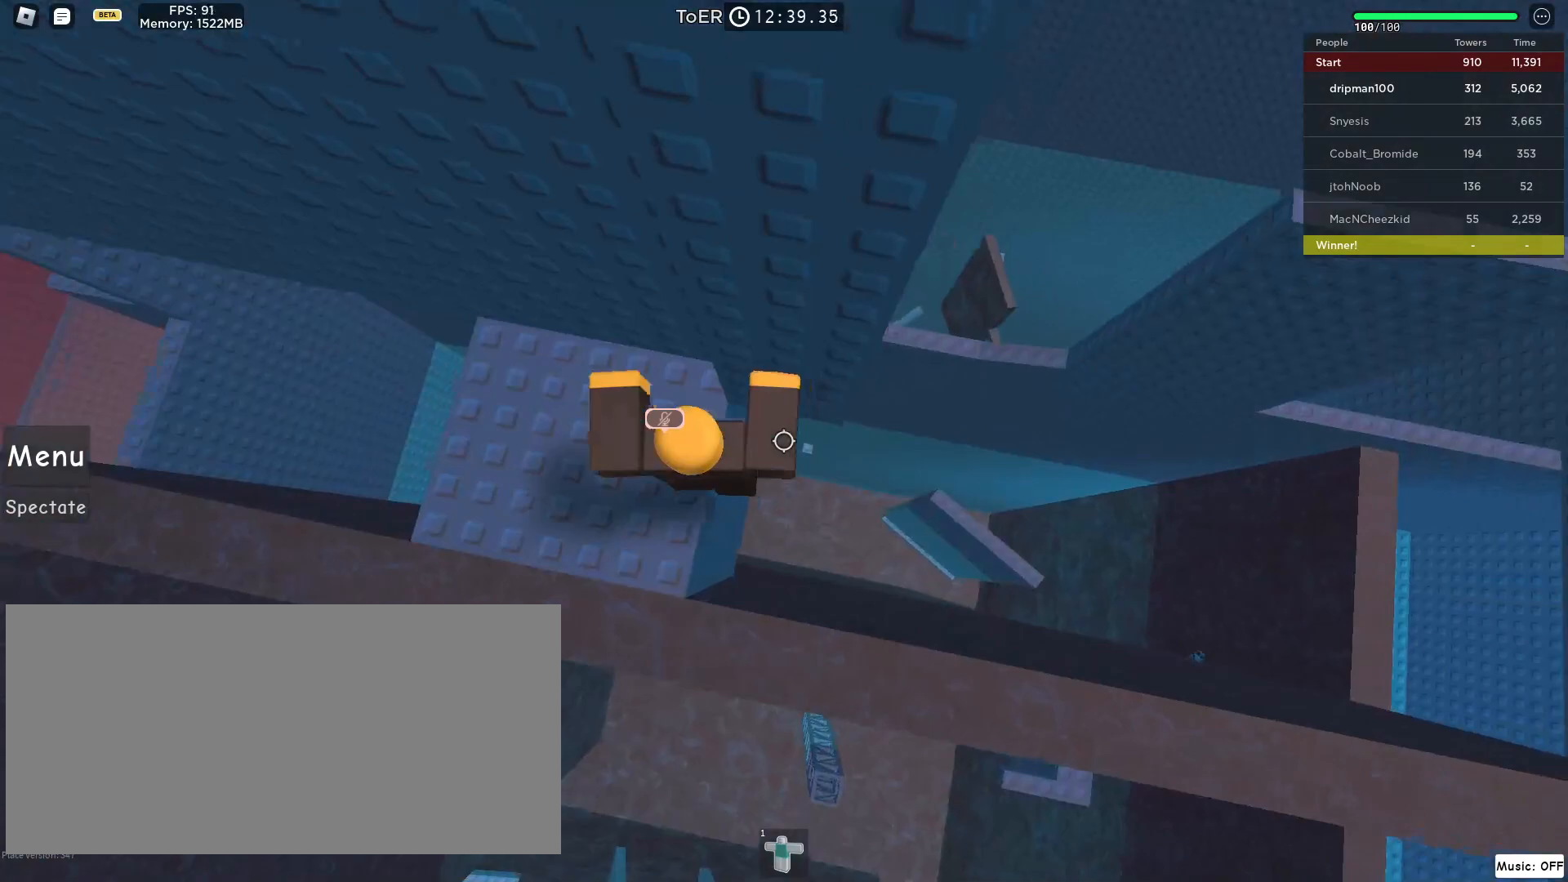
{"keys": [], "mouse": ["left", "right"], "events": [[100, "a", "up"], [150, "shift", "down"], [150, "space", "up"], [200, "mouse_right", "up"], [200, "shift", "up"], [433, "mouse_left", "down"], [483, "mouse_right", "down"]]}
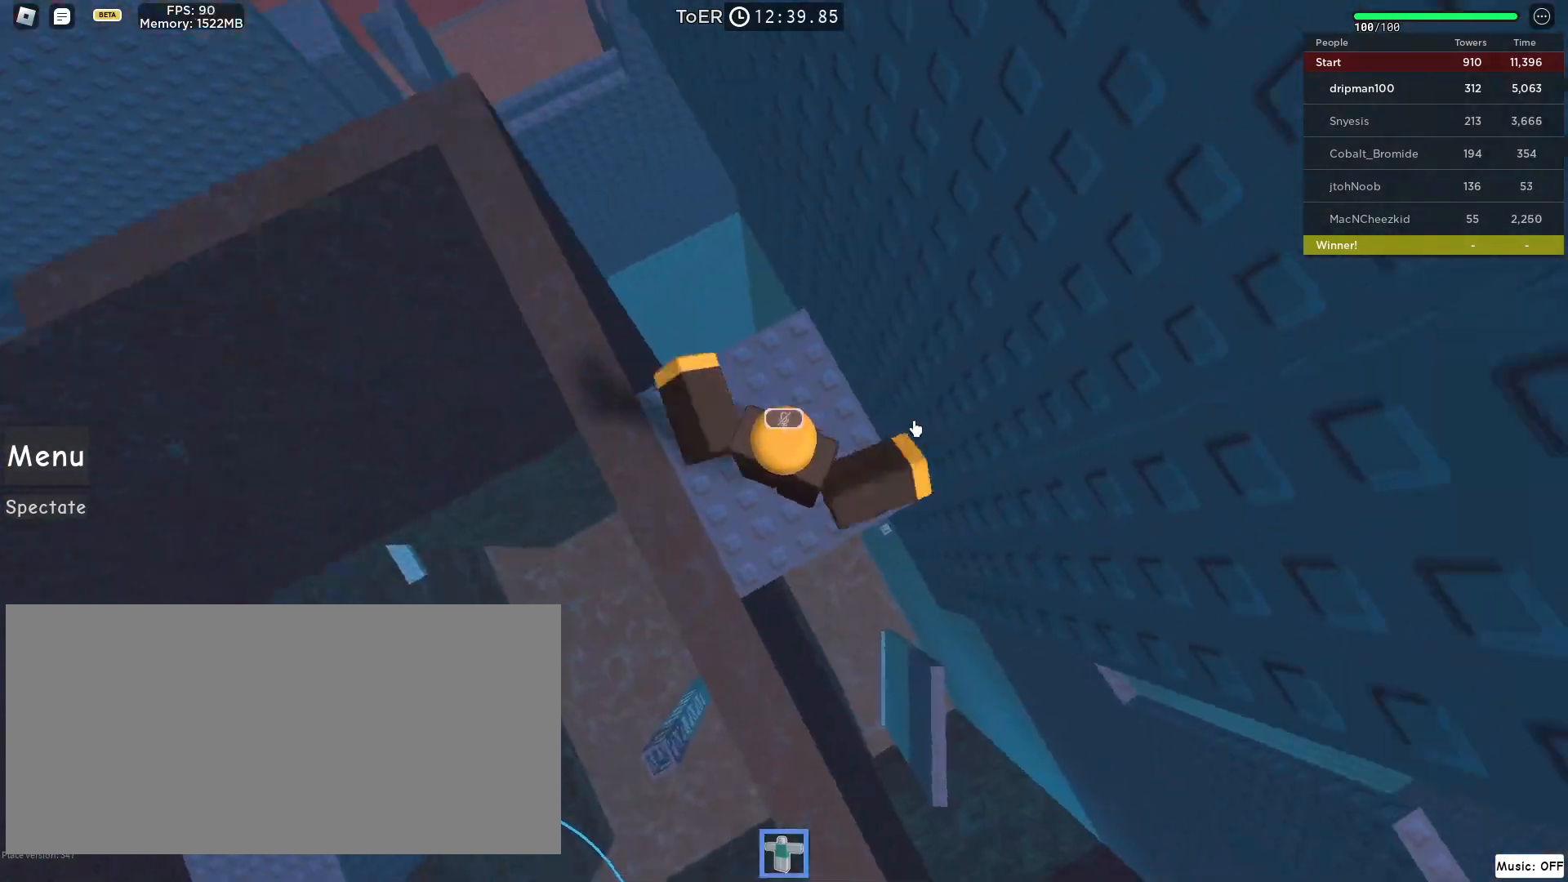
{"keys": ["w"], "mouse": ["left", "right"], "events": [[33, "w", "down"], [83, "w", "up"], [183, "w", "down"], [317, "space", "down"], [483, "space", "up"]]}
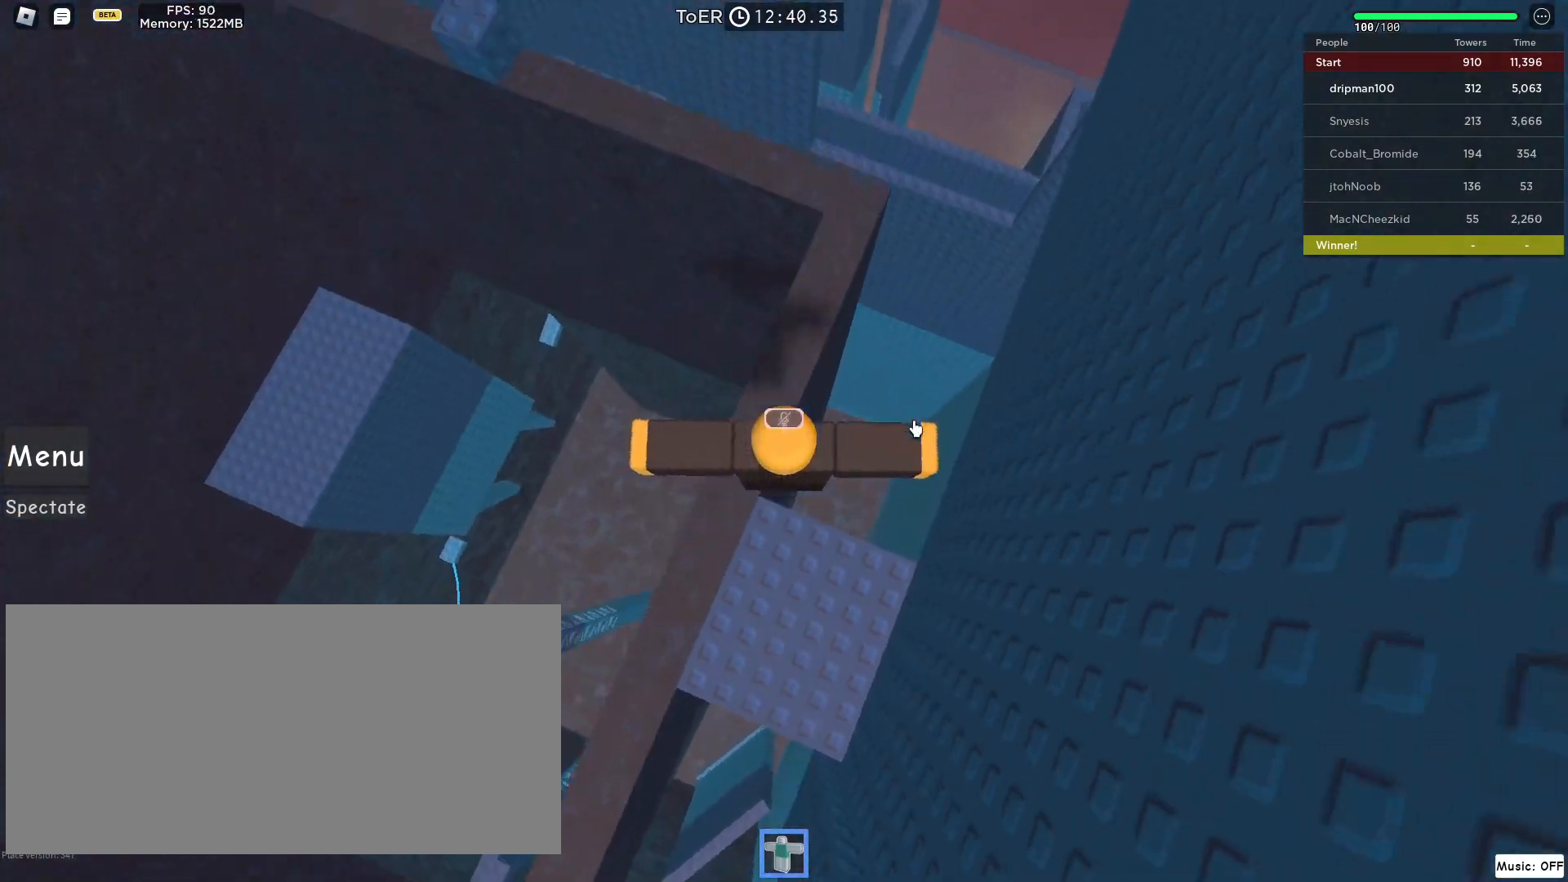
{"keys": ["w"], "mouse": ["left", "right"], "events": []}
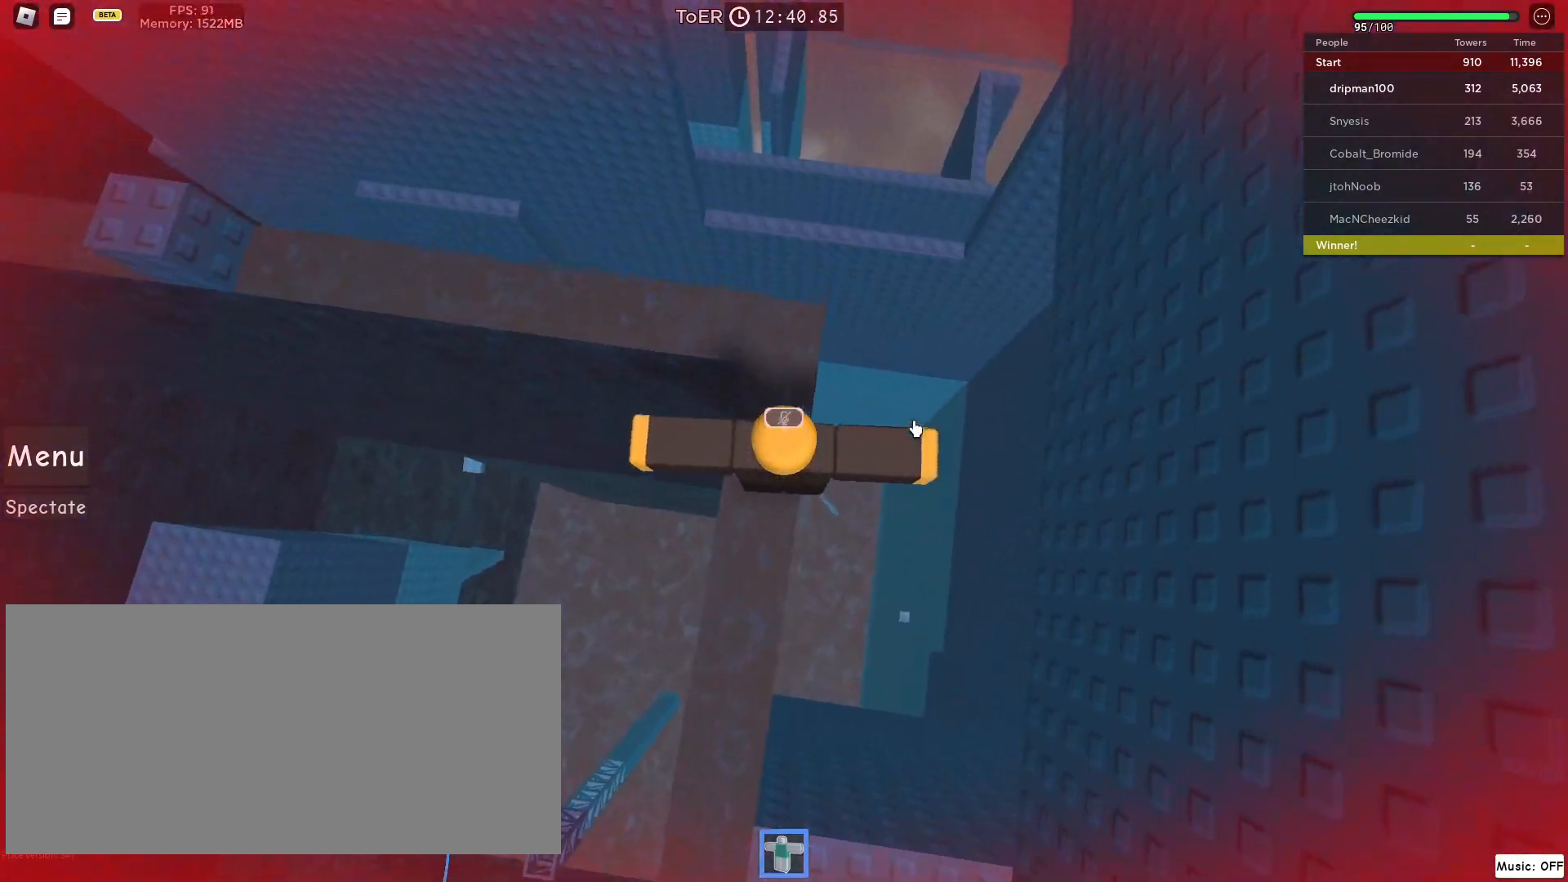
{"keys": ["w"], "mouse": ["left", "right"], "events": []}
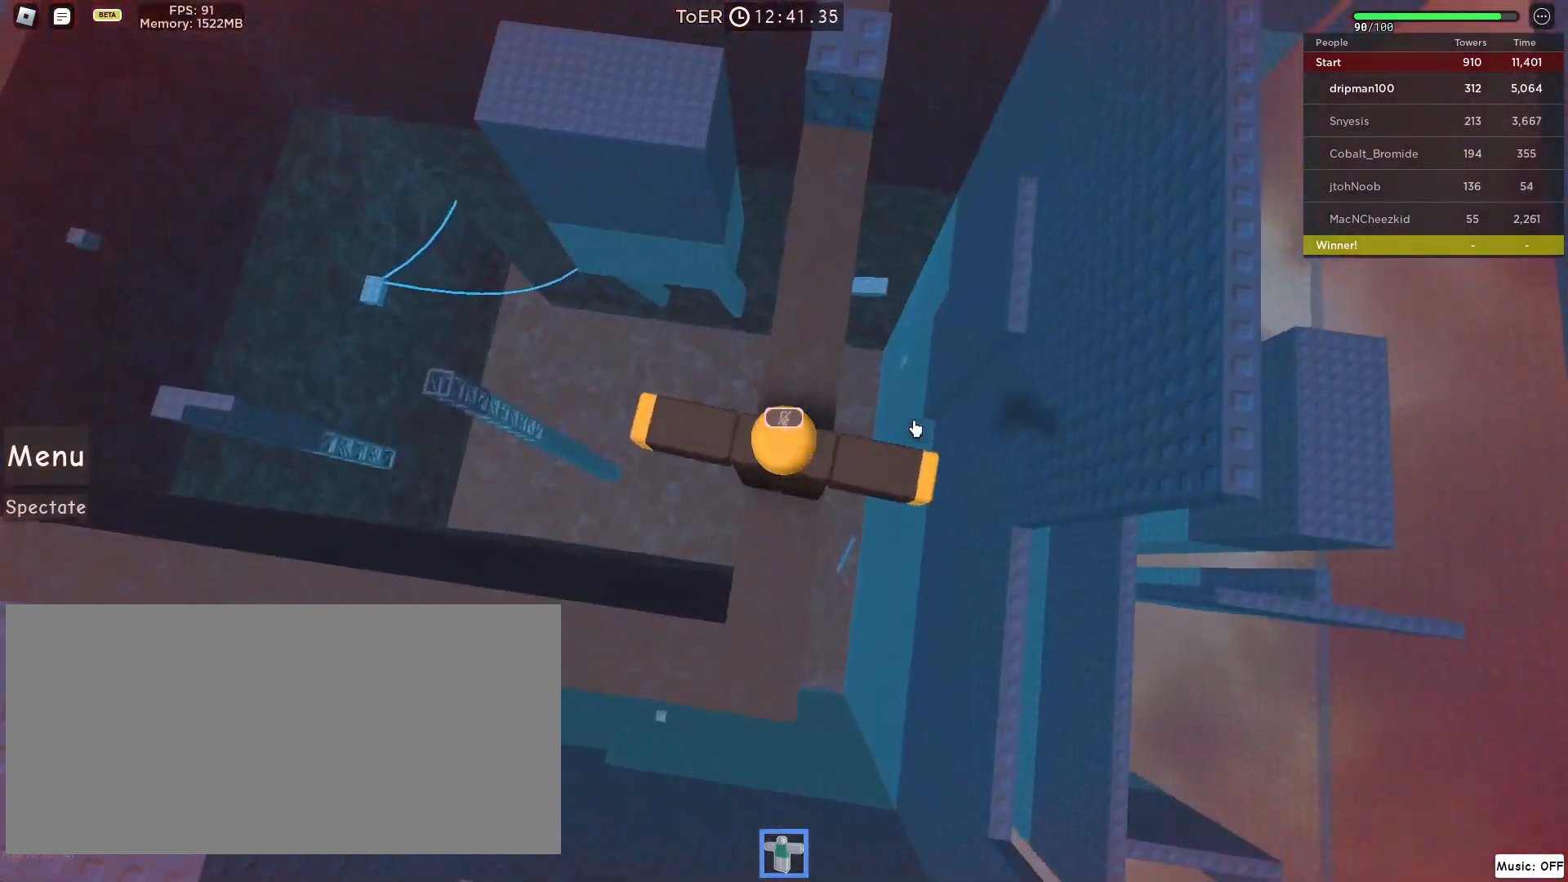
{"keys": ["w"], "mouse": ["left", "right"], "events": []}
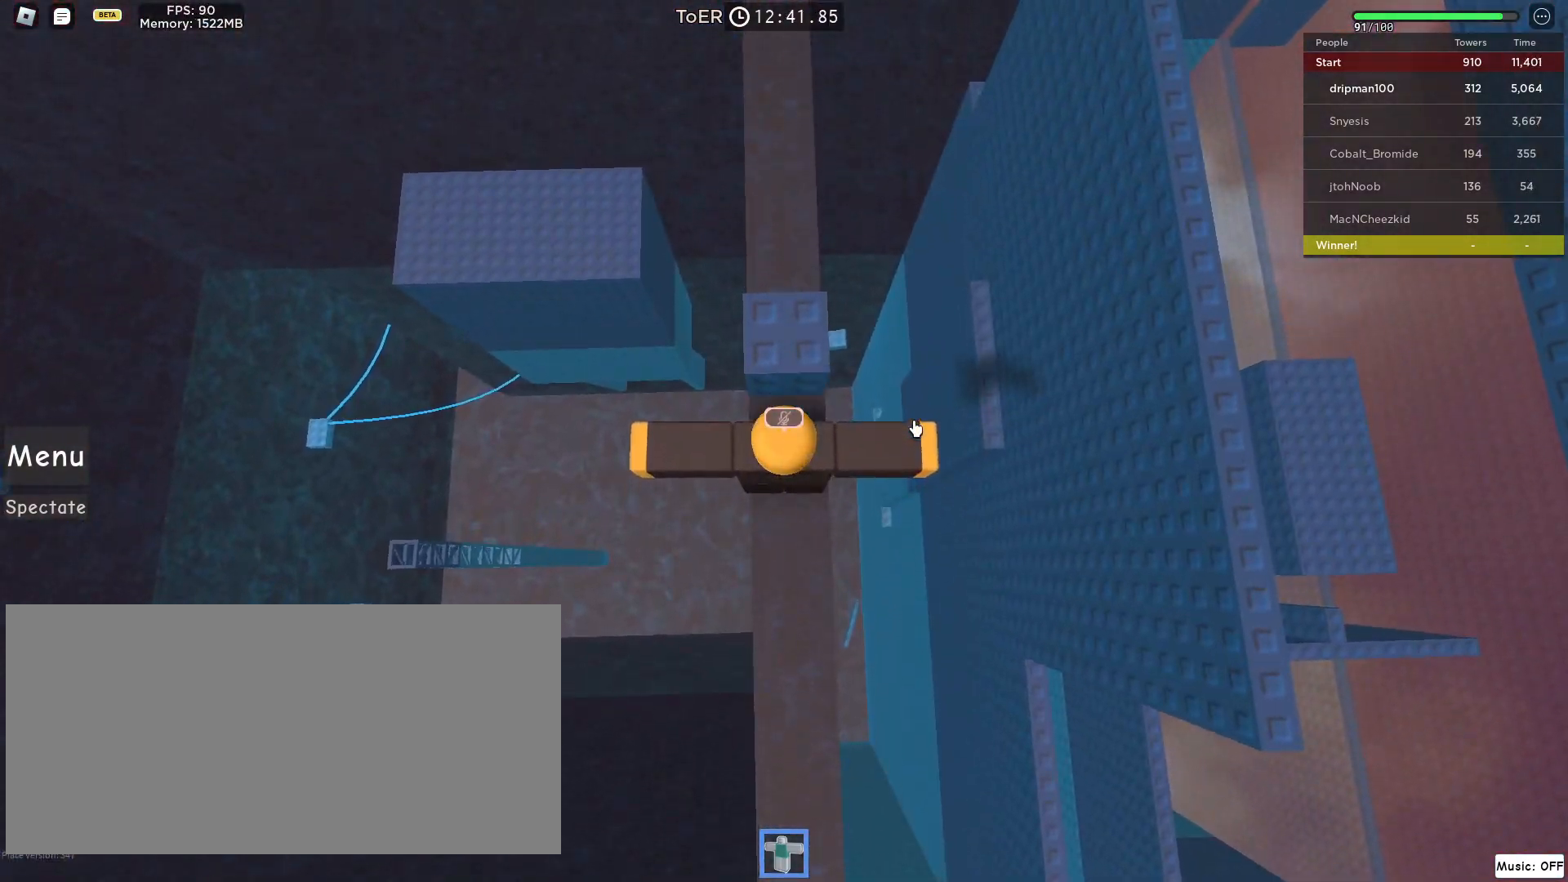
{"keys": ["w"], "mouse": ["left", "right"], "events": []}
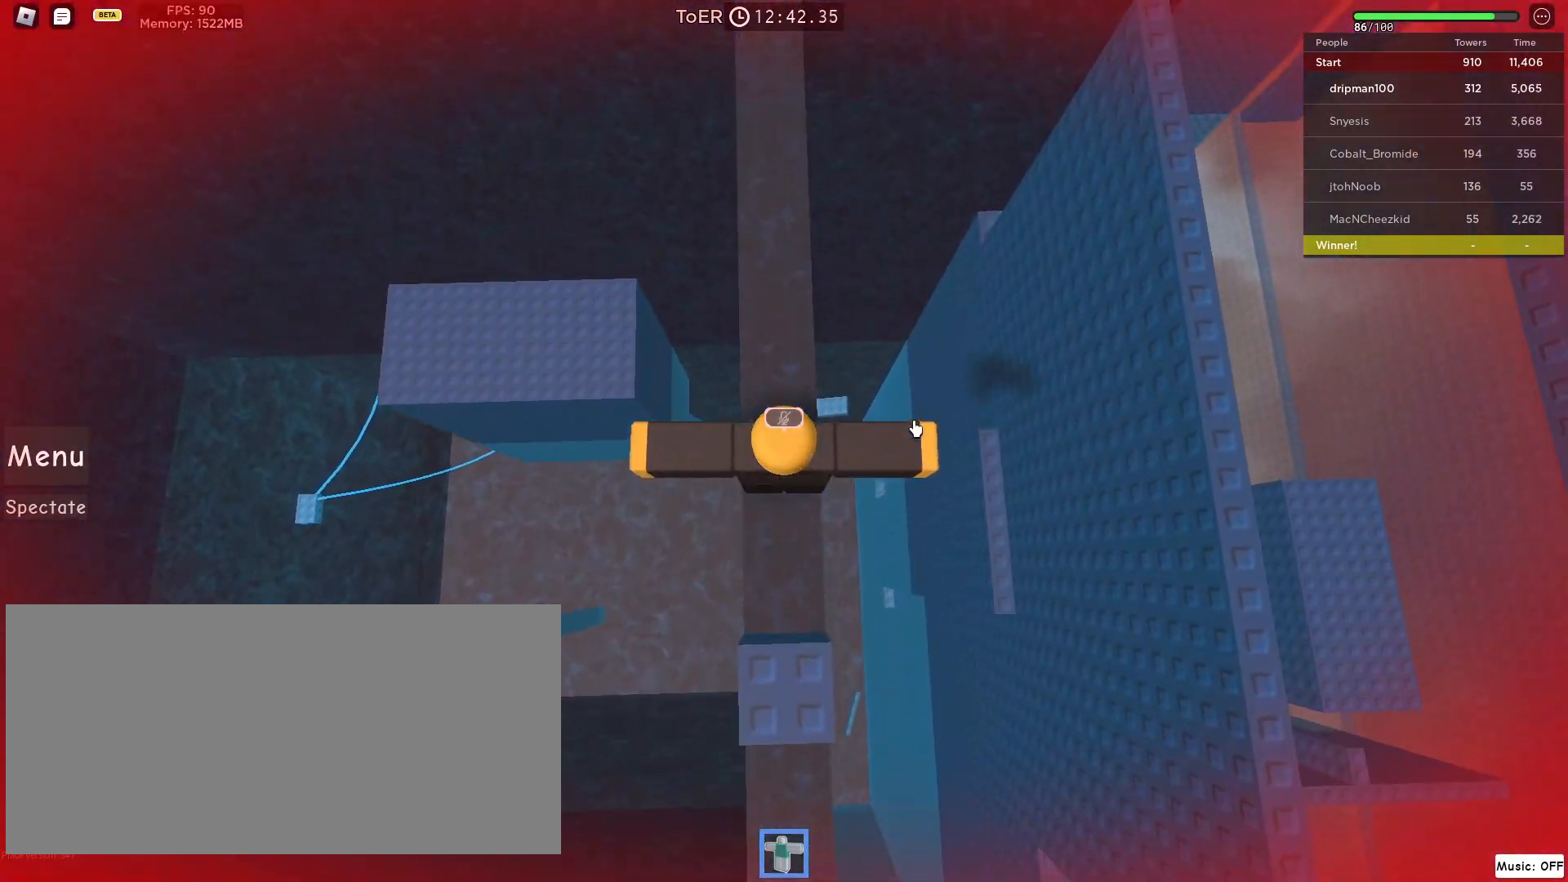
{"keys": ["w"], "mouse": ["left", "right"], "events": []}
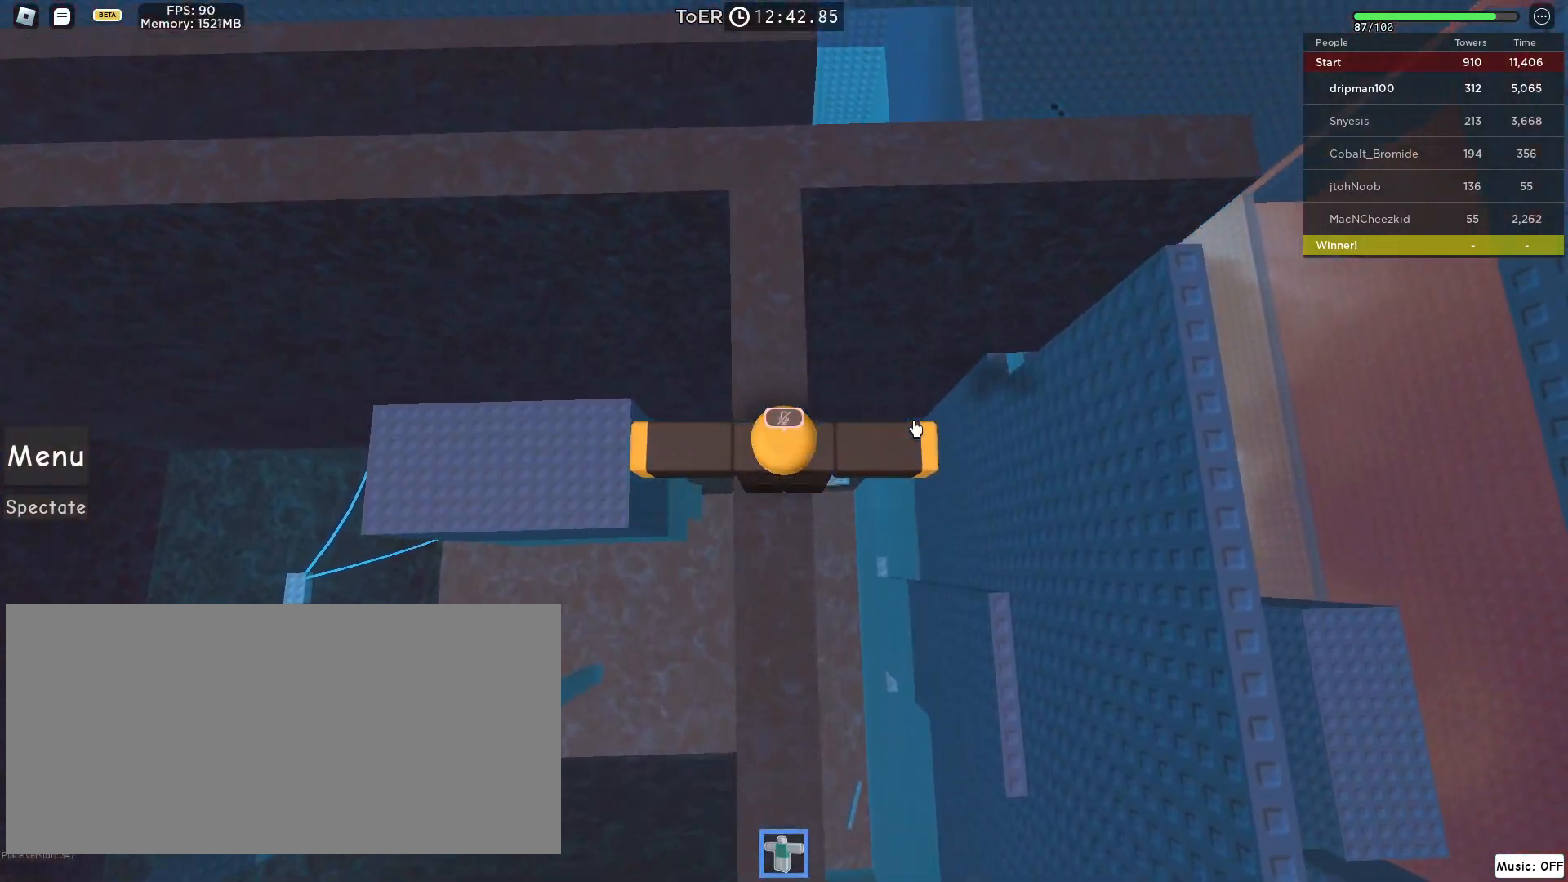
{"keys": ["w"], "mouse": ["left", "right"], "events": []}
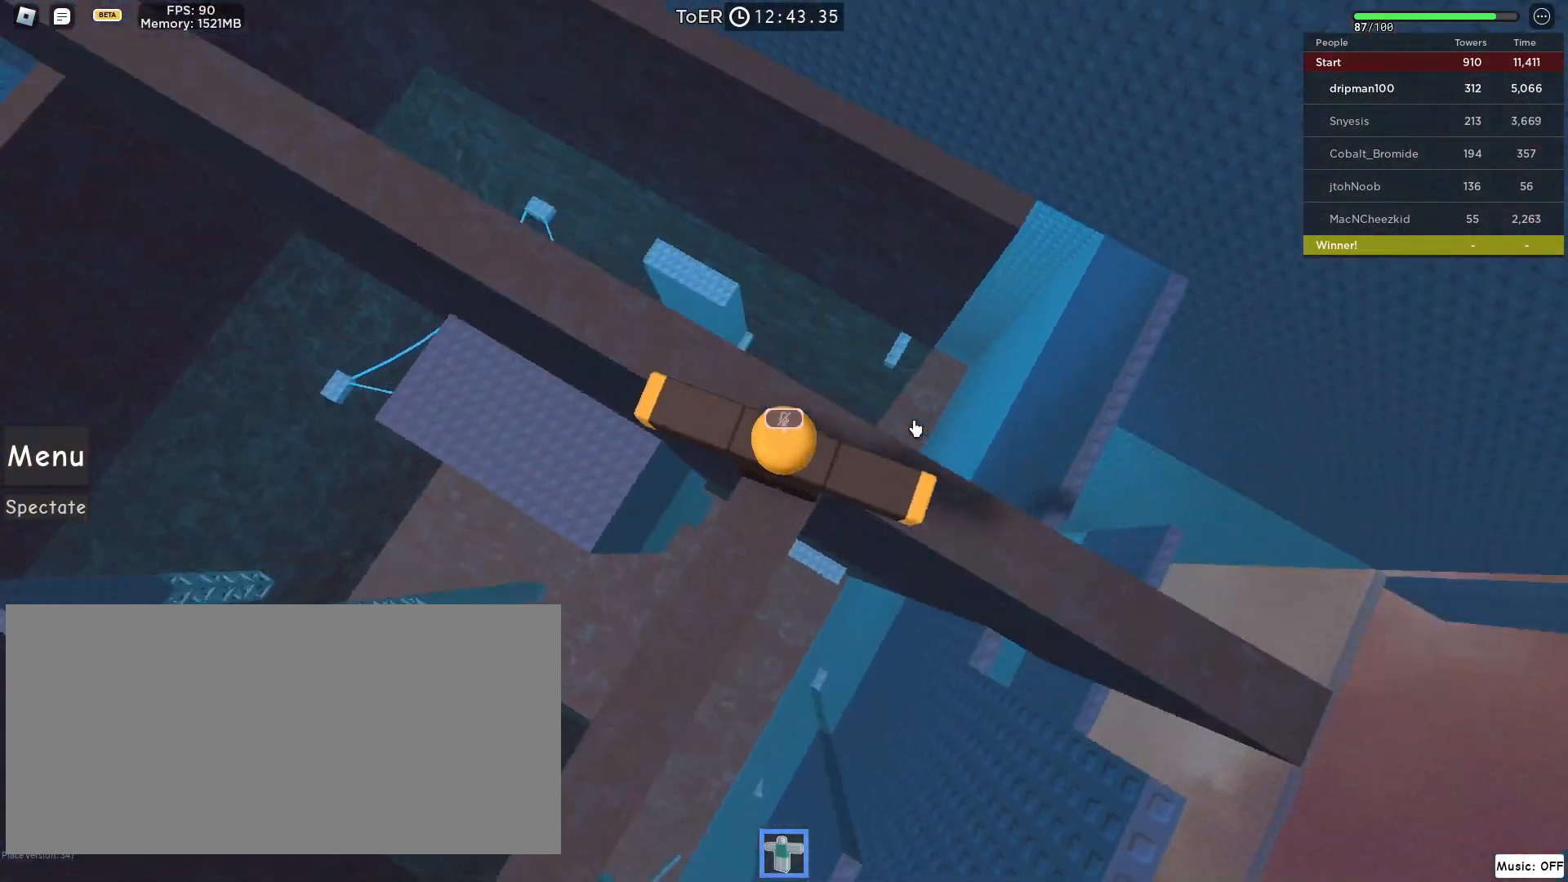
{"keys": ["w"], "mouse": ["left", "right"], "events": []}
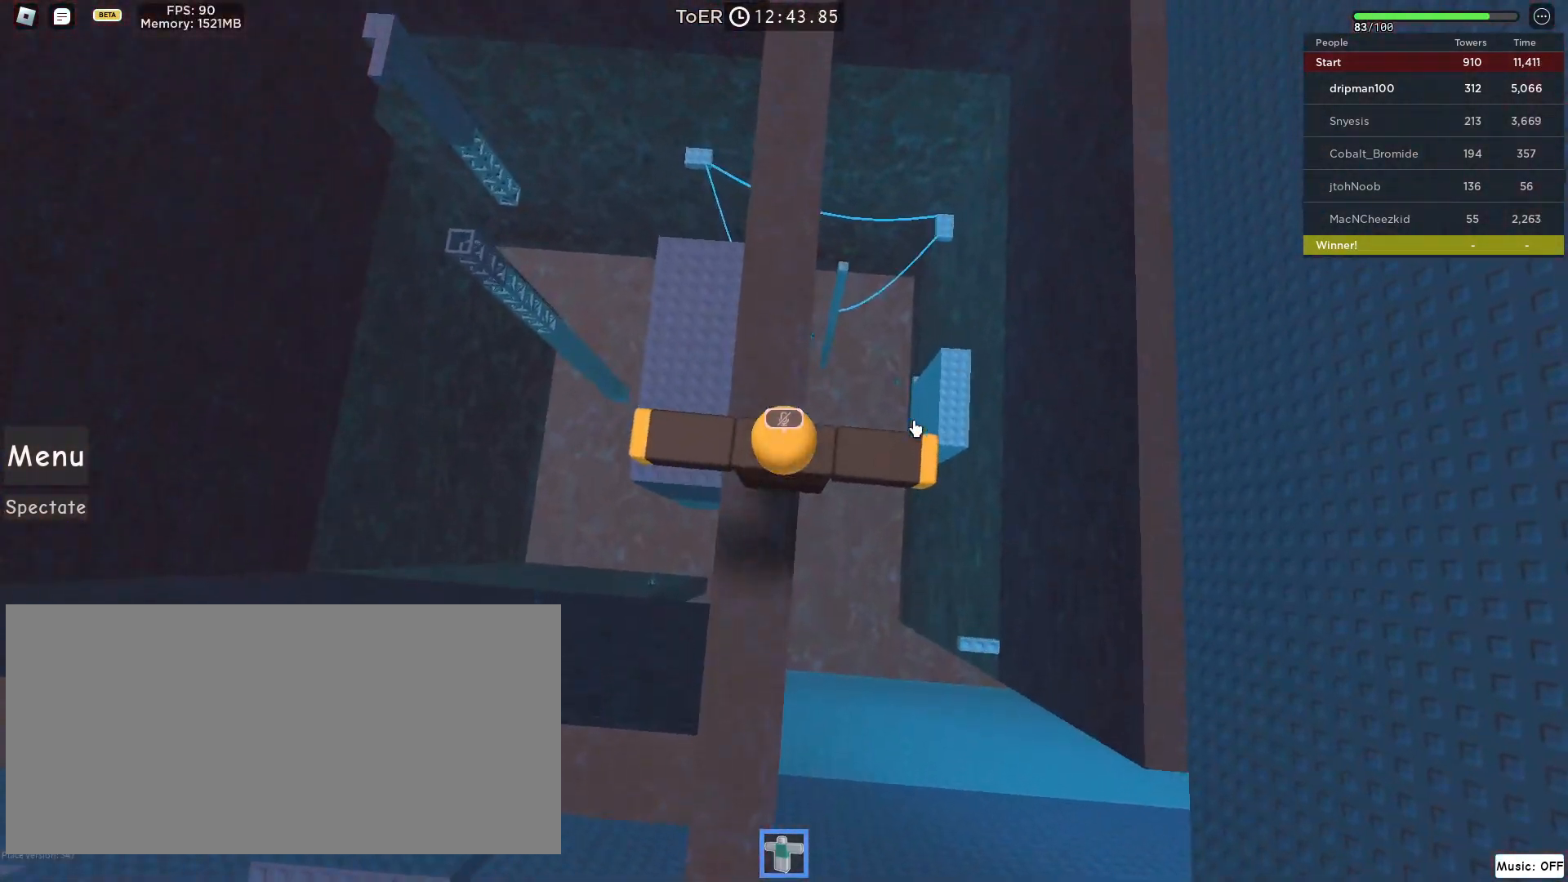
{"keys": ["w"], "mouse": ["left"], "events": [[300, "mouse_right", "up"]]}
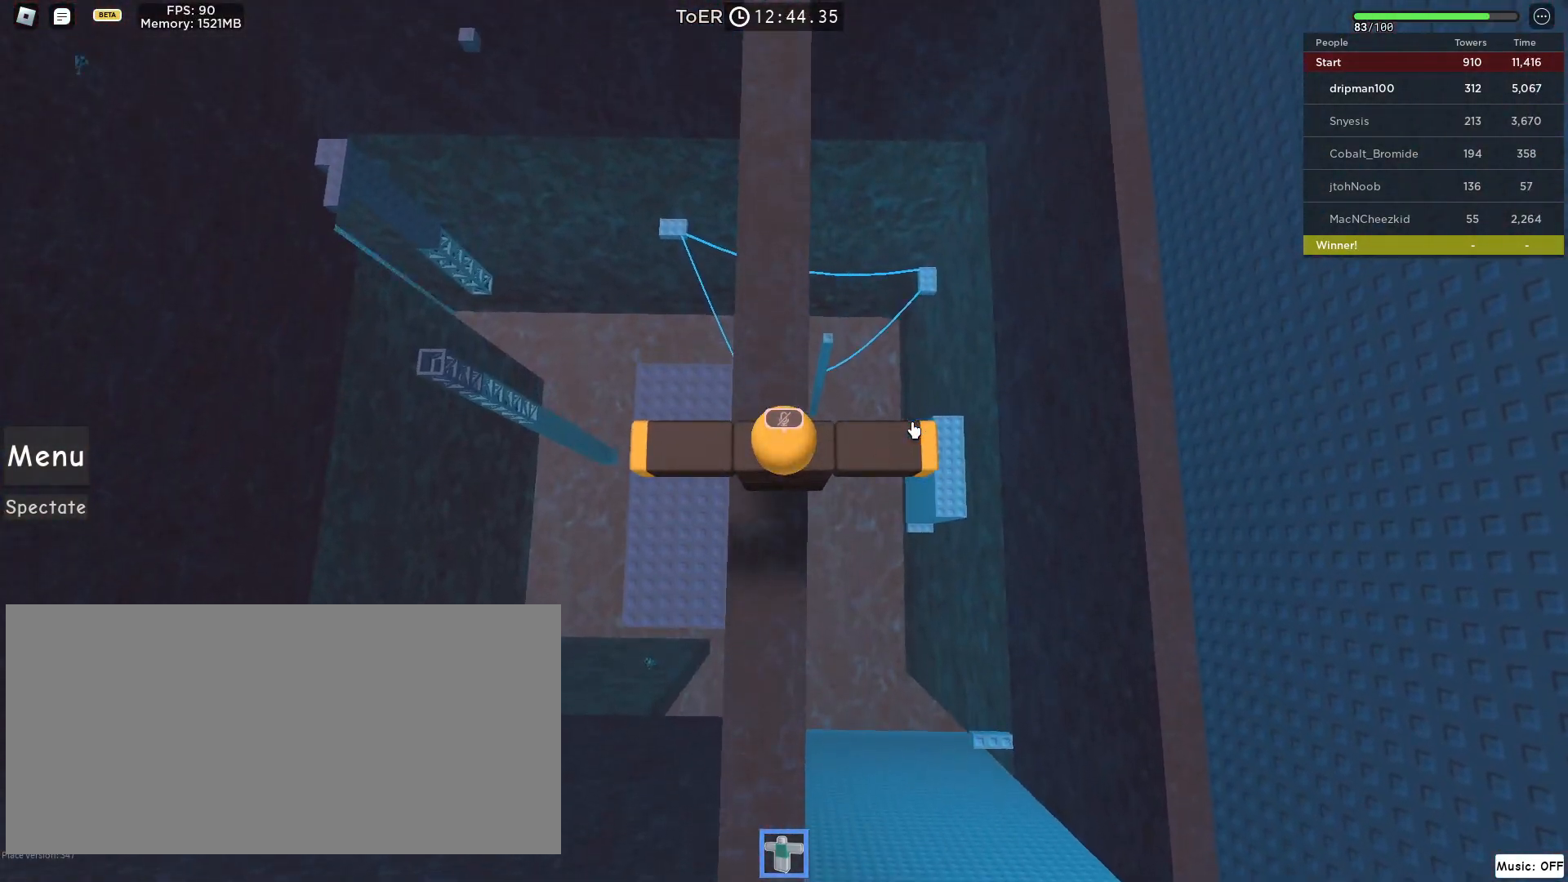
{"keys": ["w"], "mouse": ["left"], "events": []}
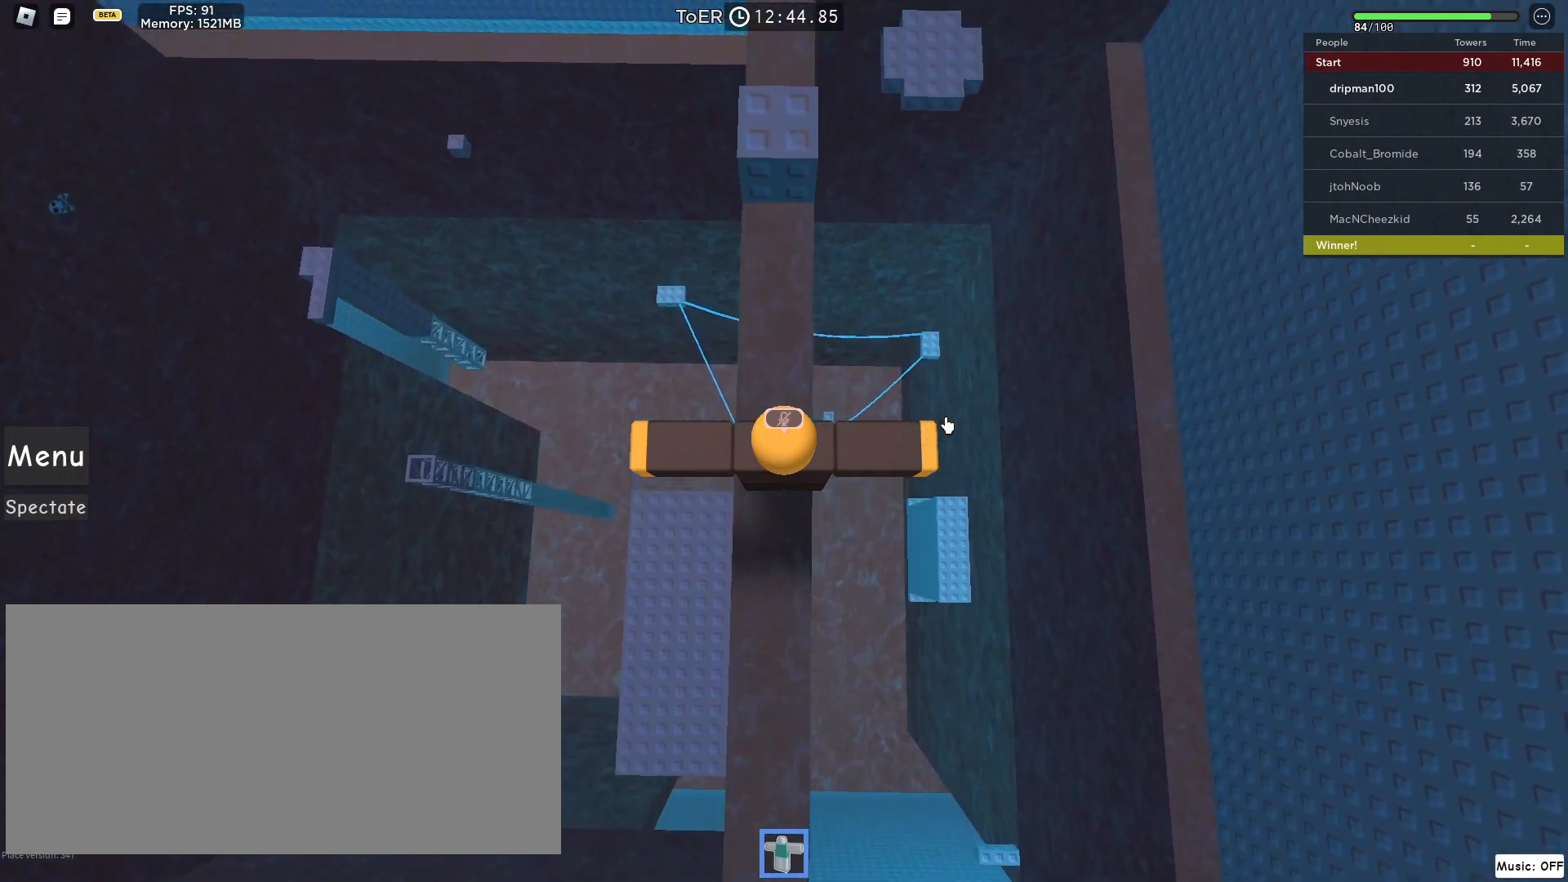
{"keys": ["w"], "mouse": ["left"], "events": []}
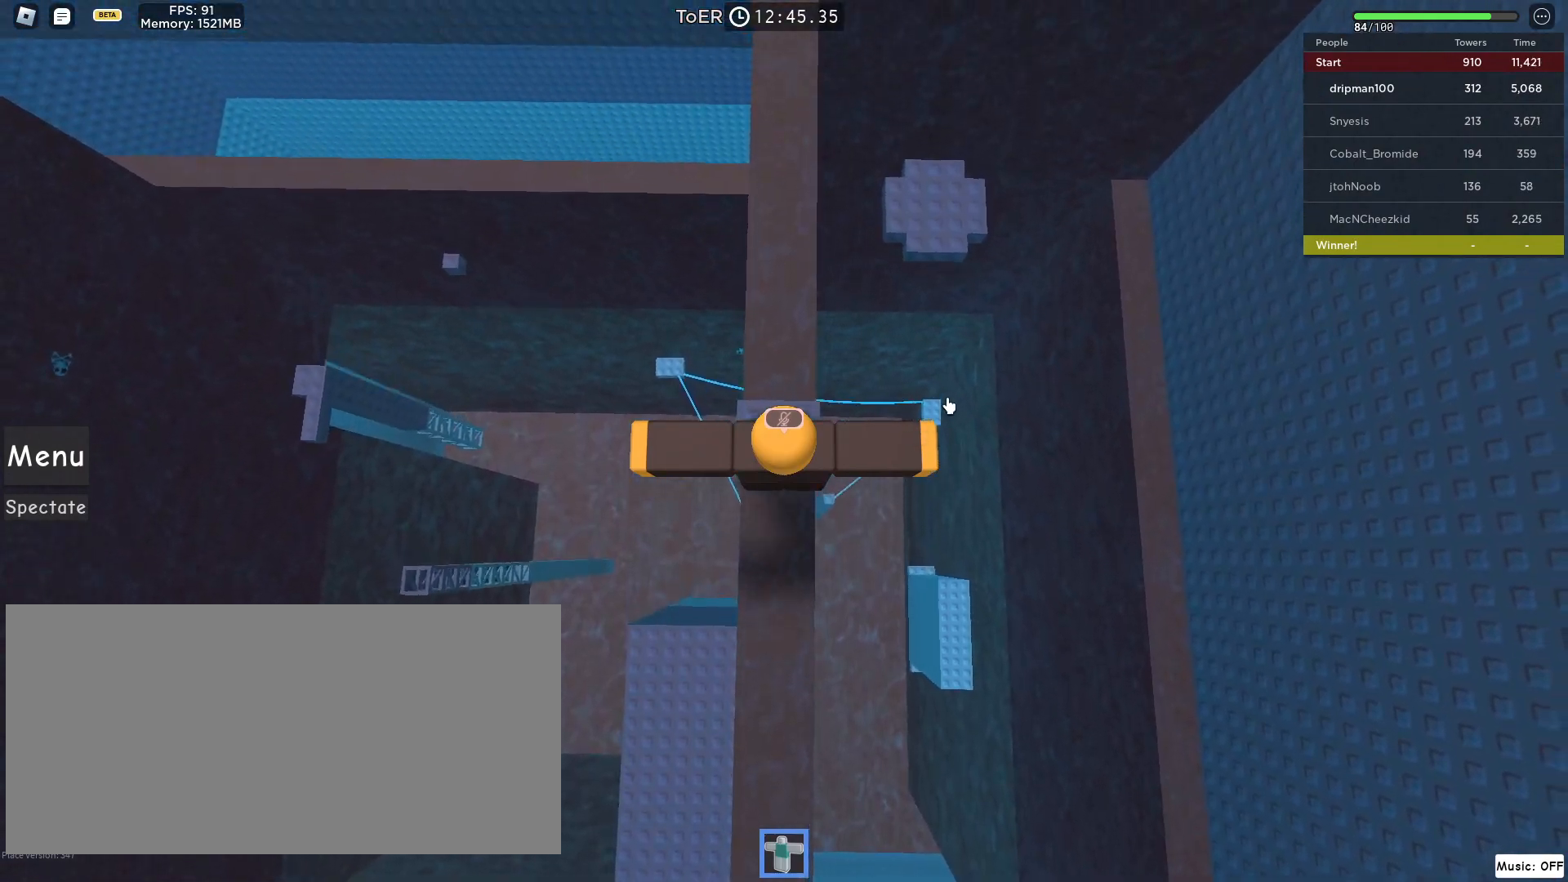
{"keys": ["w"], "mouse": ["left"], "events": []}
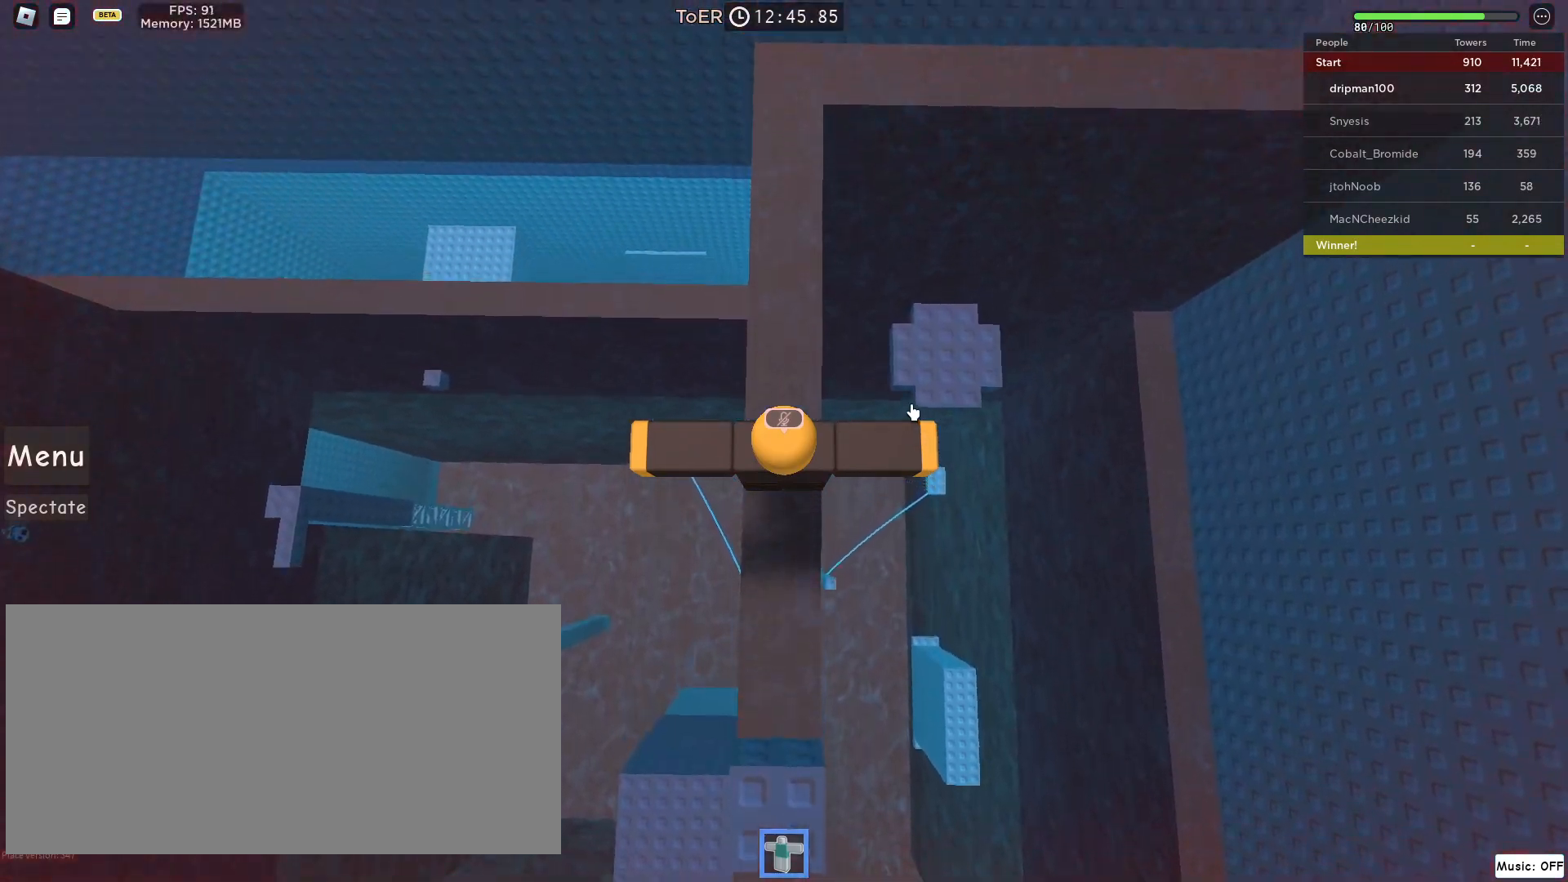
{"keys": ["w"], "mouse": ["left", "right"], "events": [[67, "mouse_right", "down"]]}
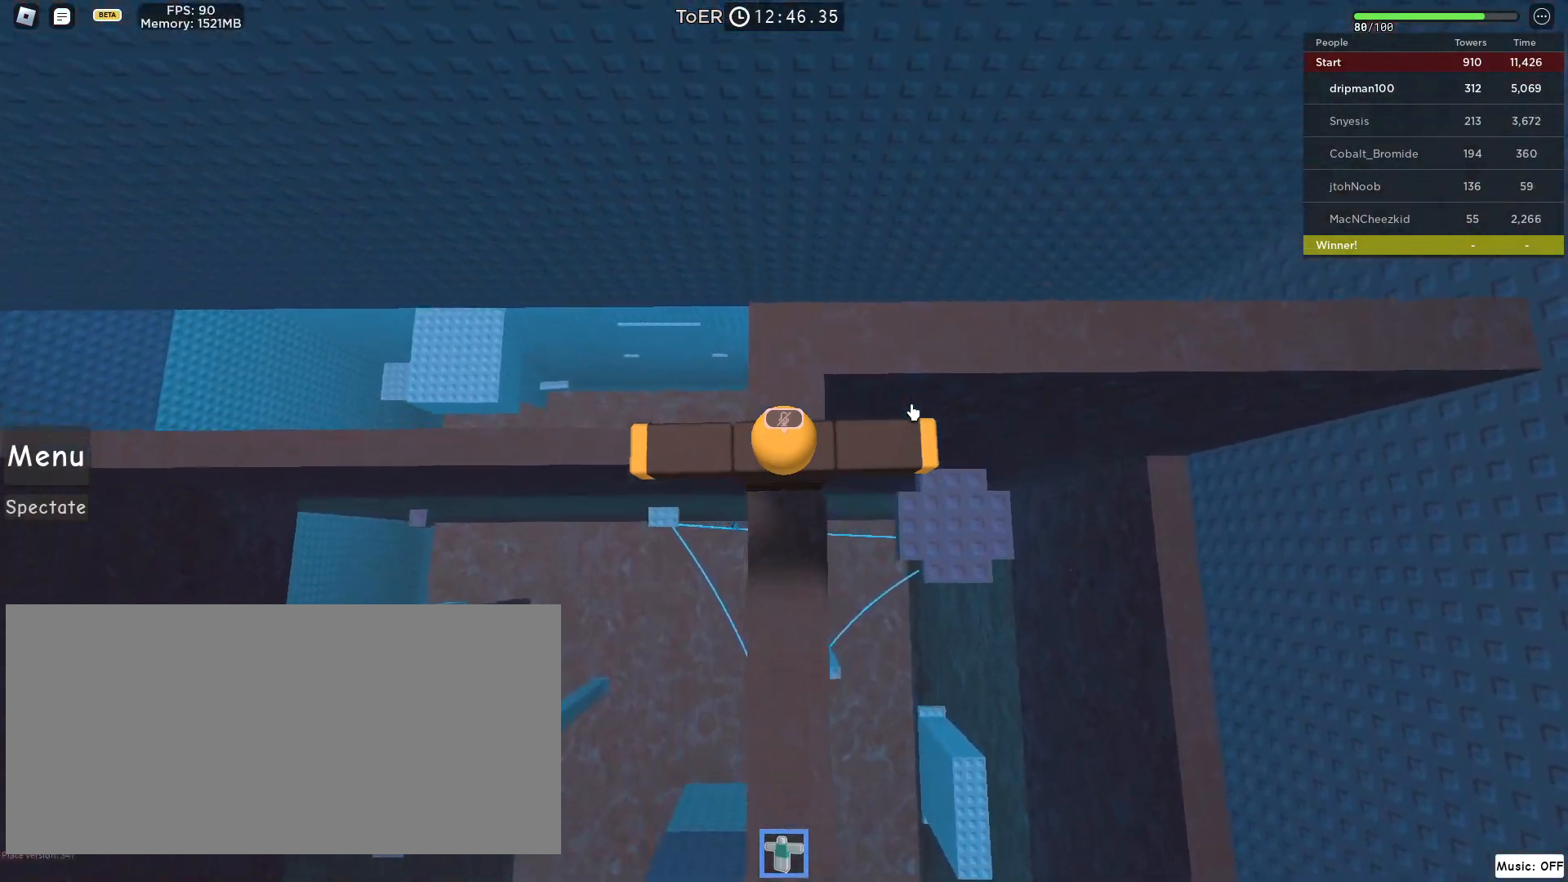
{"keys": ["w"], "mouse": ["left", "right"], "events": []}
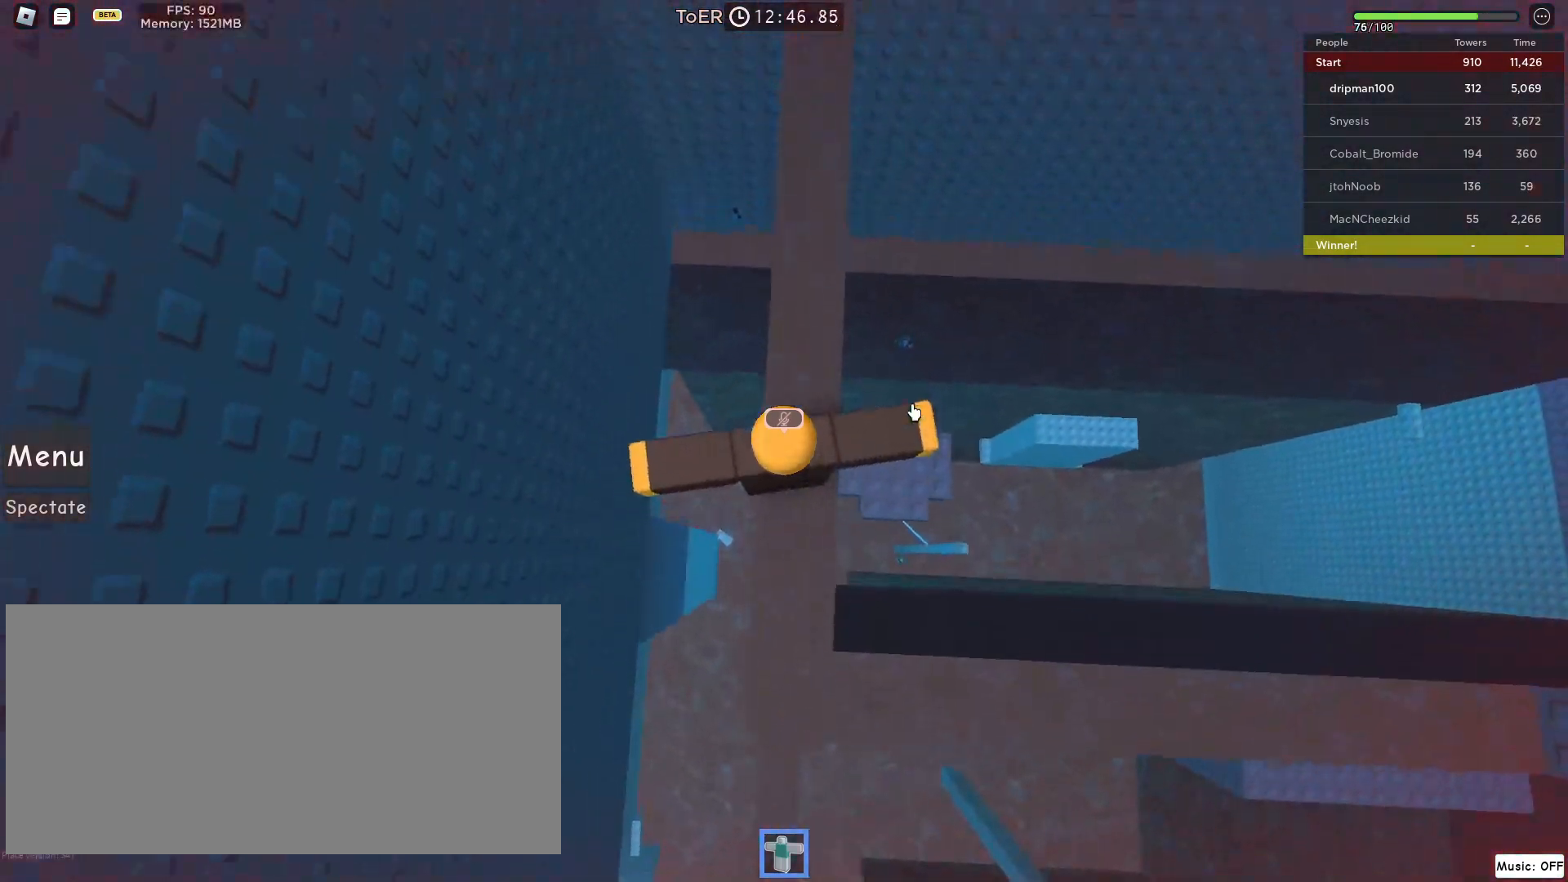
{"keys": ["w"], "mouse": ["left", "right"], "events": []}
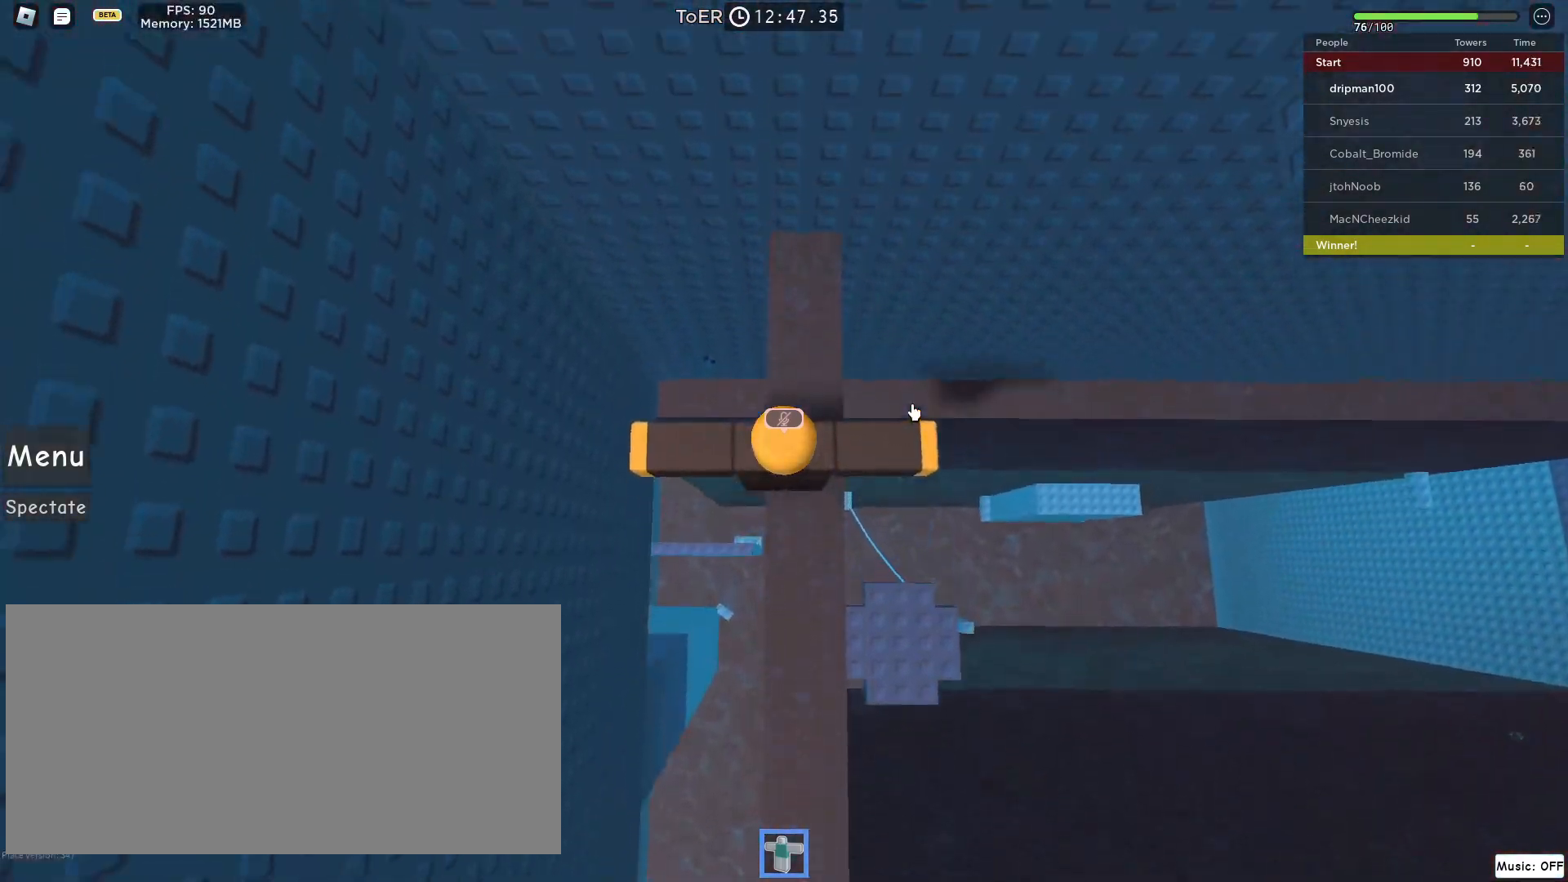
{"keys": ["shift", "space", "w"], "mouse": ["left", "right"], "events": [[350, "space", "down"], [450, "shift", "down"]]}
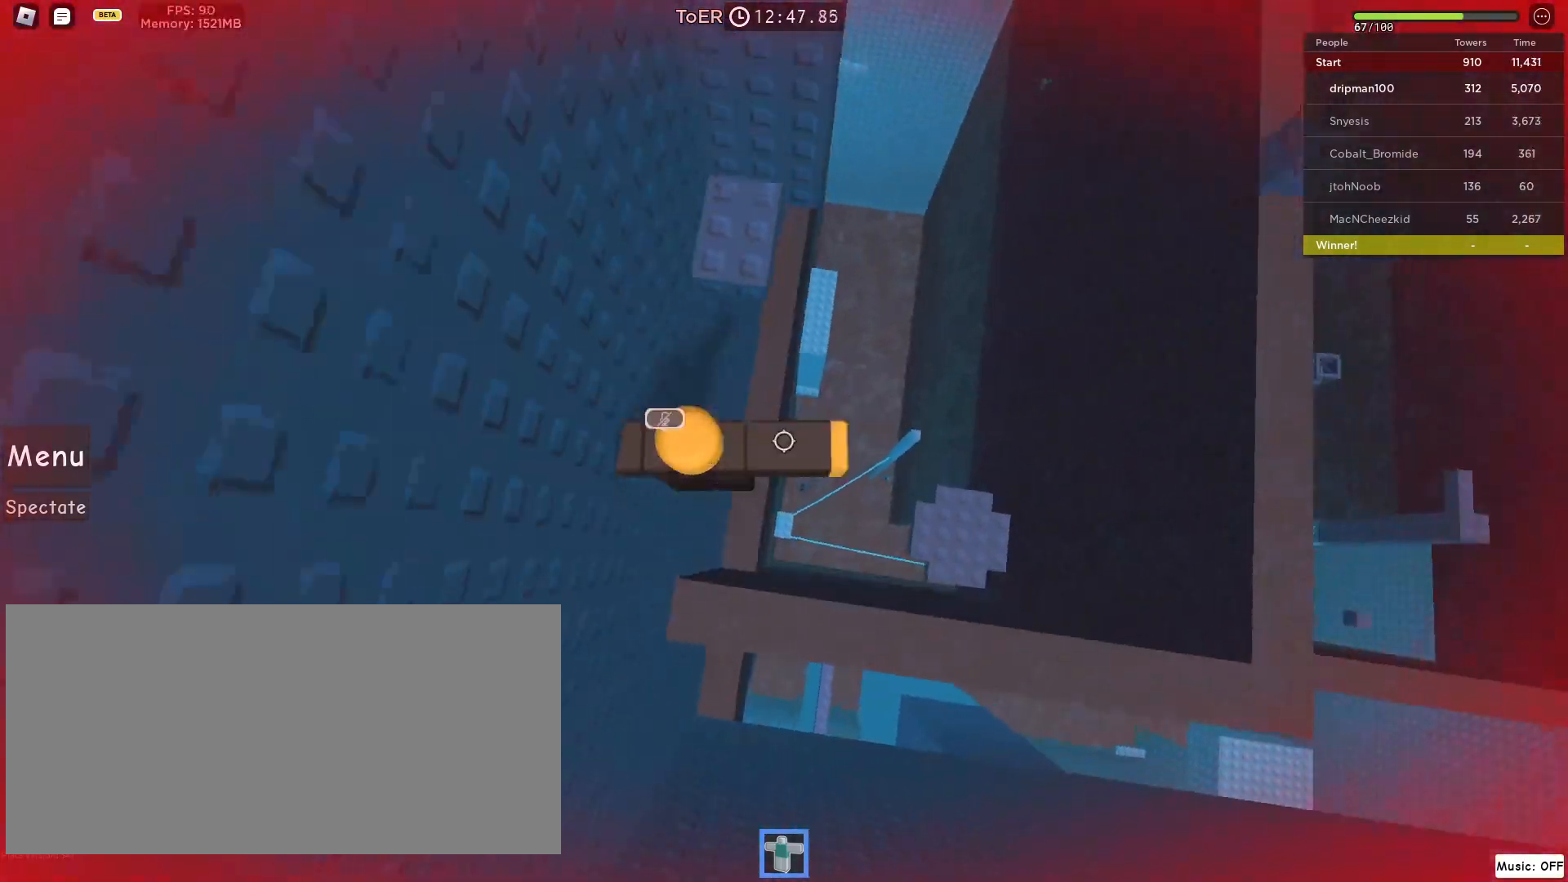
{"keys": [], "mouse": ["right"], "events": [[67, "space", "up"], [83, "shift", "up"], [300, "mouse_left", "up"], [433, "w", "up"]]}
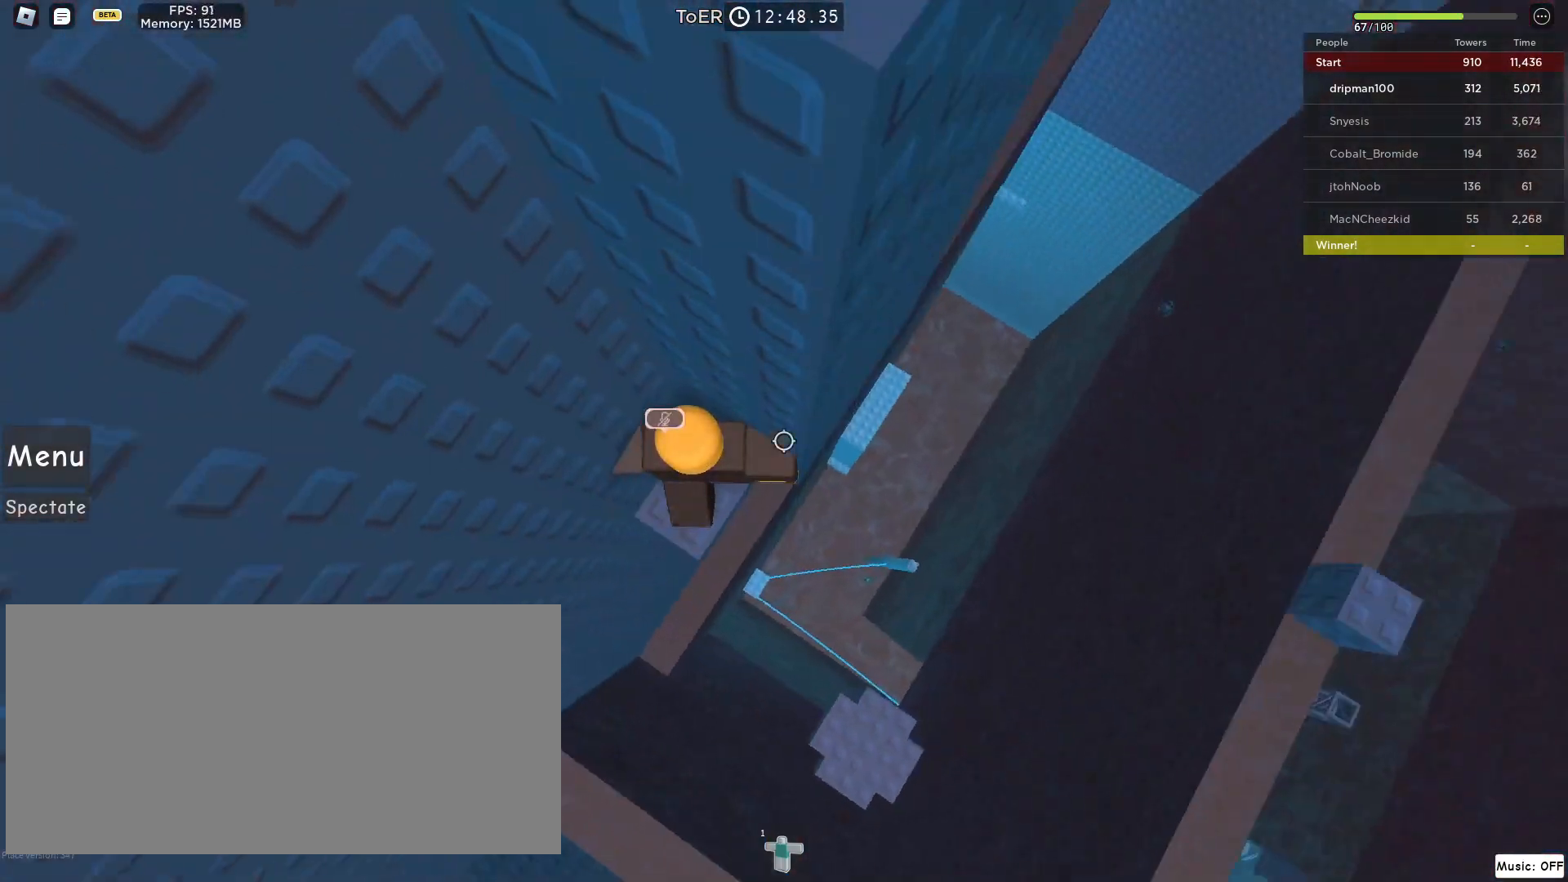
{"keys": ["d", "space"], "mouse": ["right"], "events": [[17, "d", "down"], [83, "d", "up"], [183, "d", "down"], [350, "space", "down"]]}
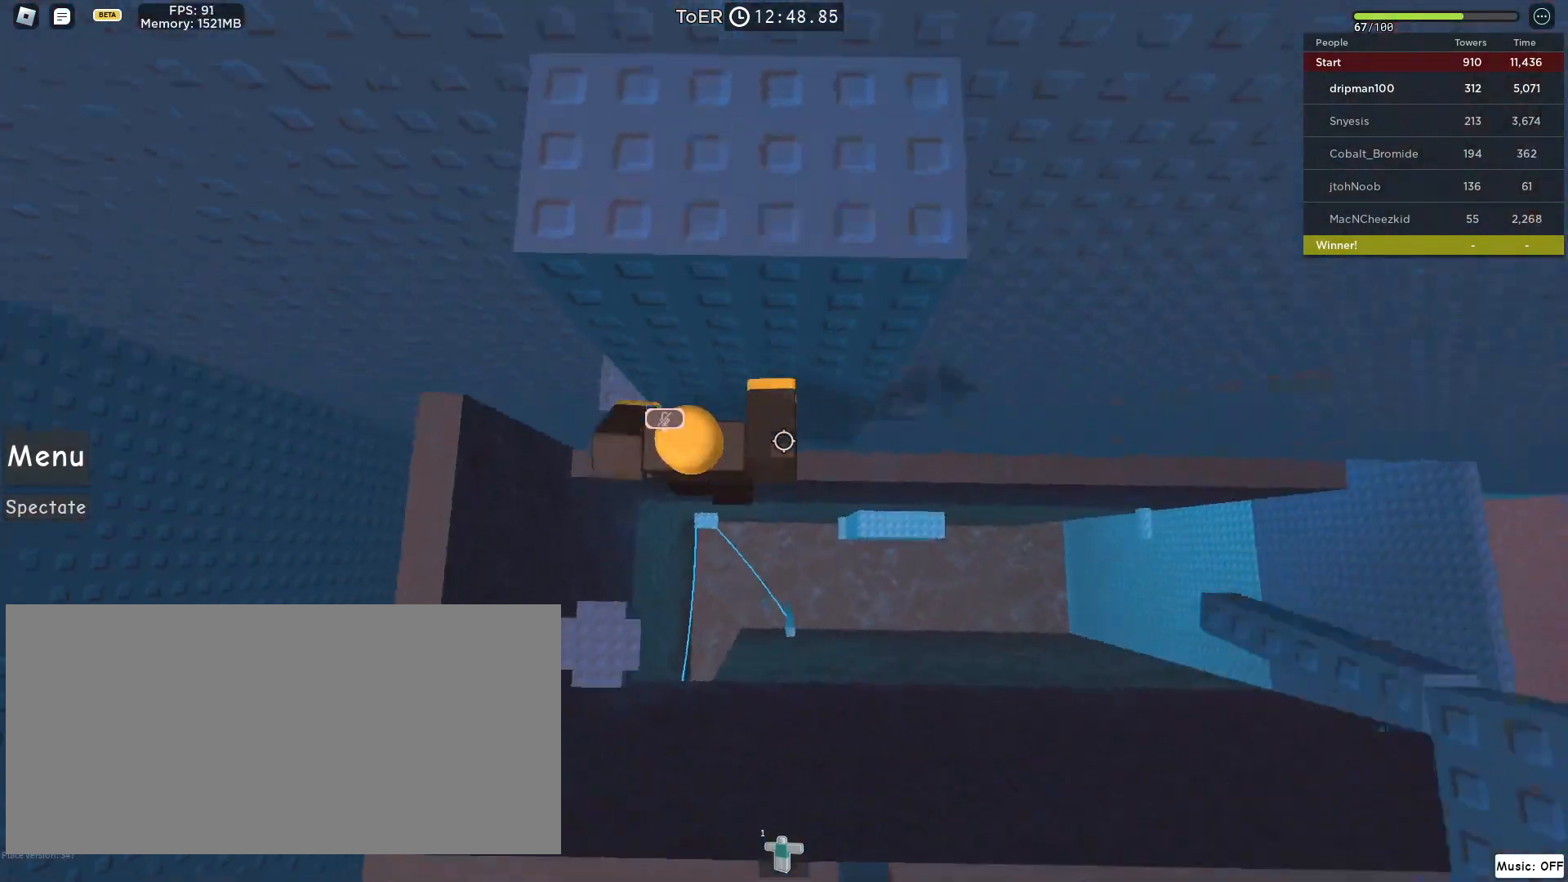
{"keys": ["space"], "mouse": ["right"], "events": [[83, "space", "up"], [483, "d", "up"], [500, "space", "down"]]}
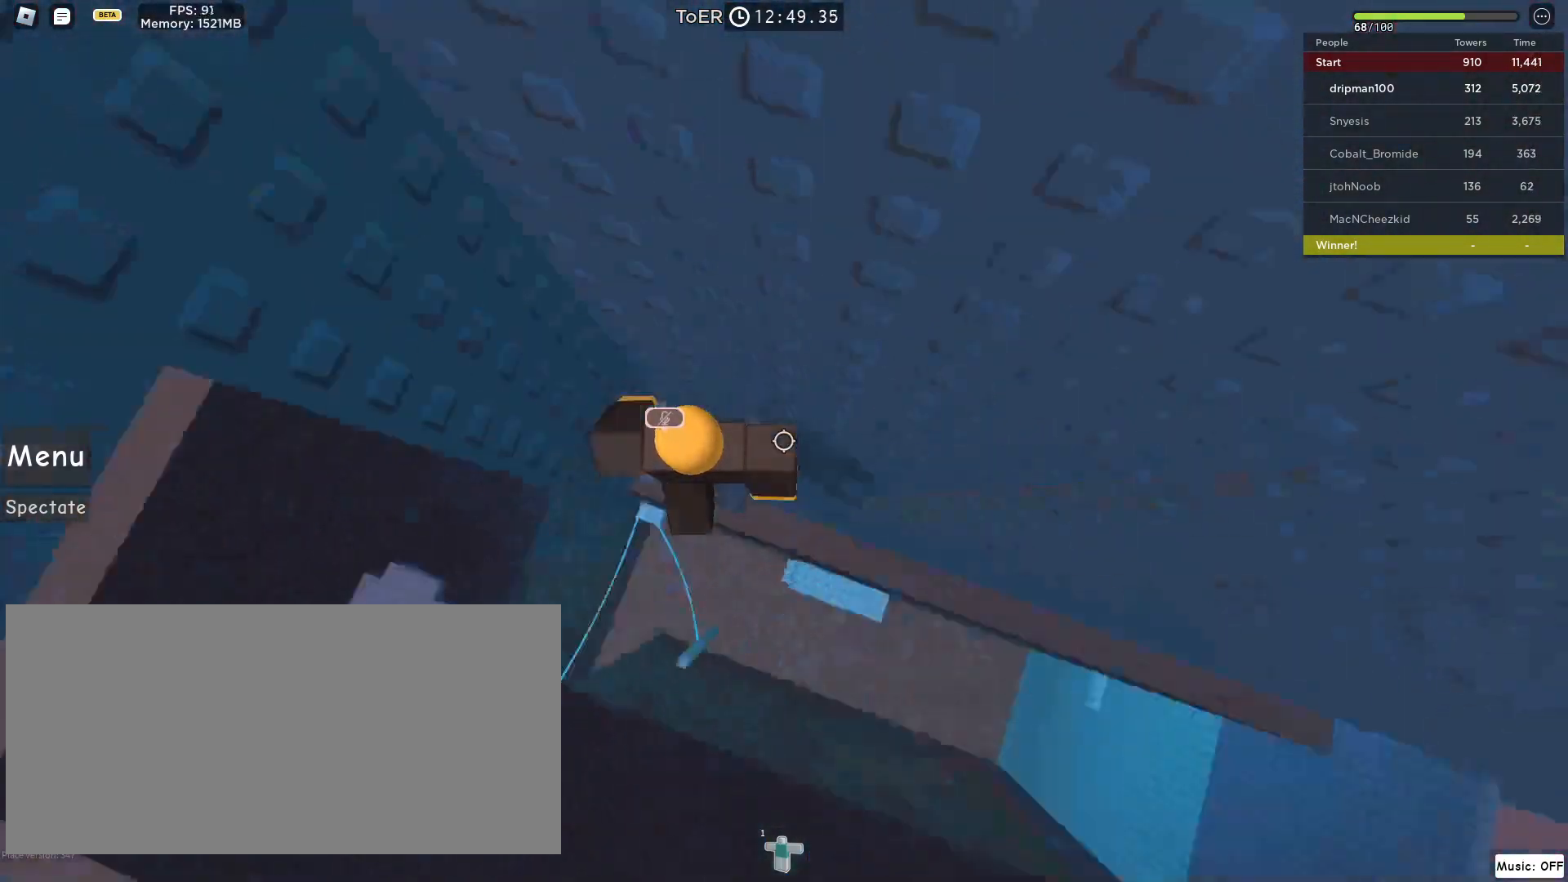
{"keys": [], "mouse": ["right"], "events": [[67, "mouse_right", "up"], [133, "d", "down"], [150, "space", "up"], [183, "d", "up"], [250, "mouse_right", "down"], [250, "shift", "down"], [350, "shift", "up"]]}
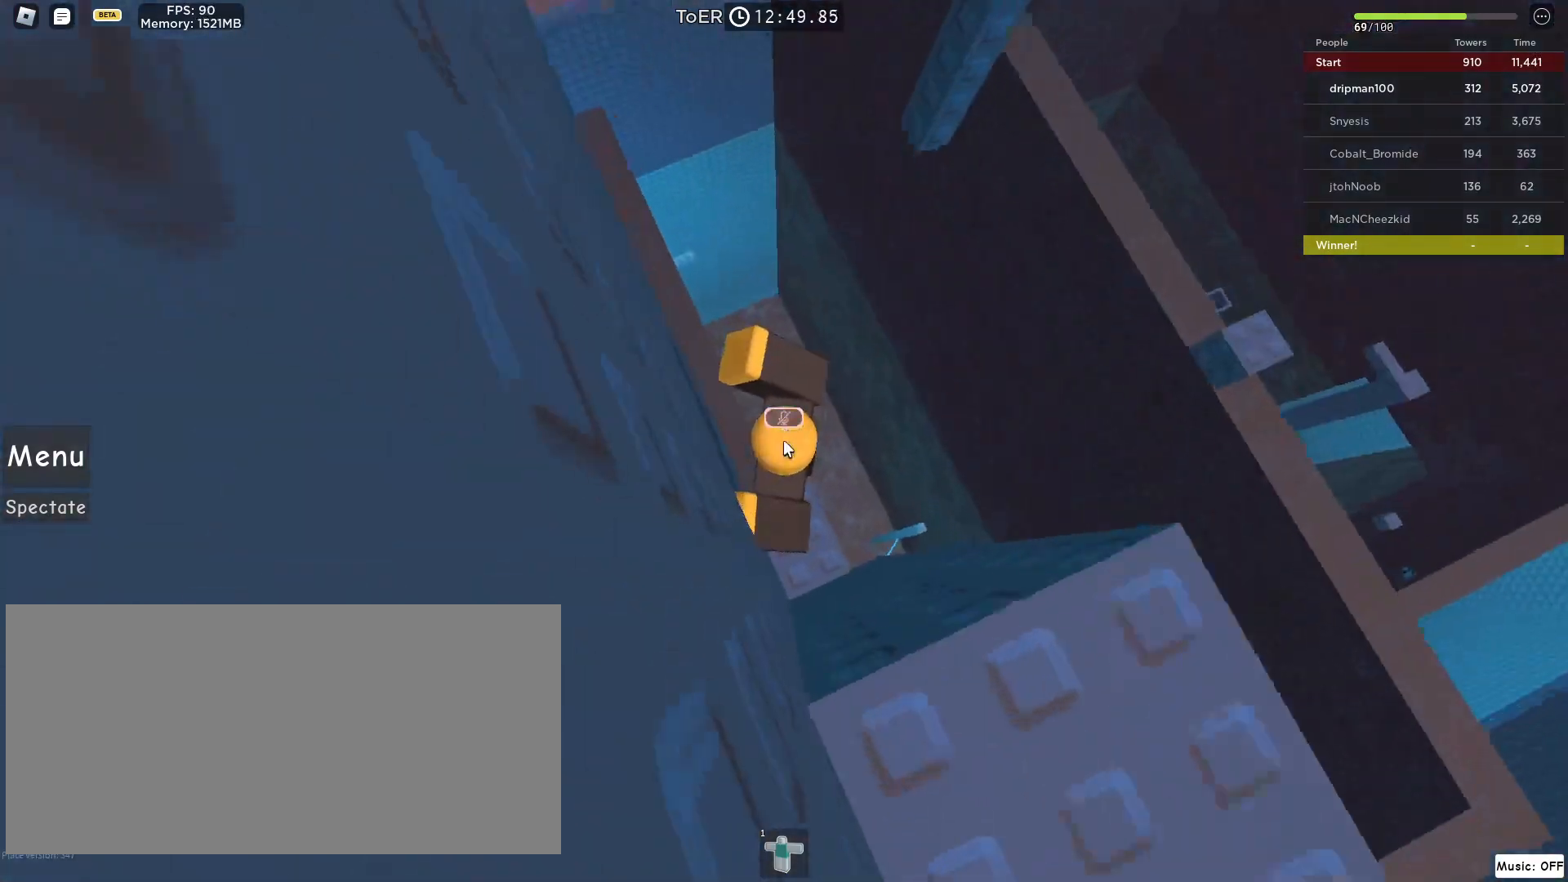
{"keys": ["w"], "mouse": ["right"], "events": [[133, "w", "down"], [250, "space", "down"], [450, "space", "up"]]}
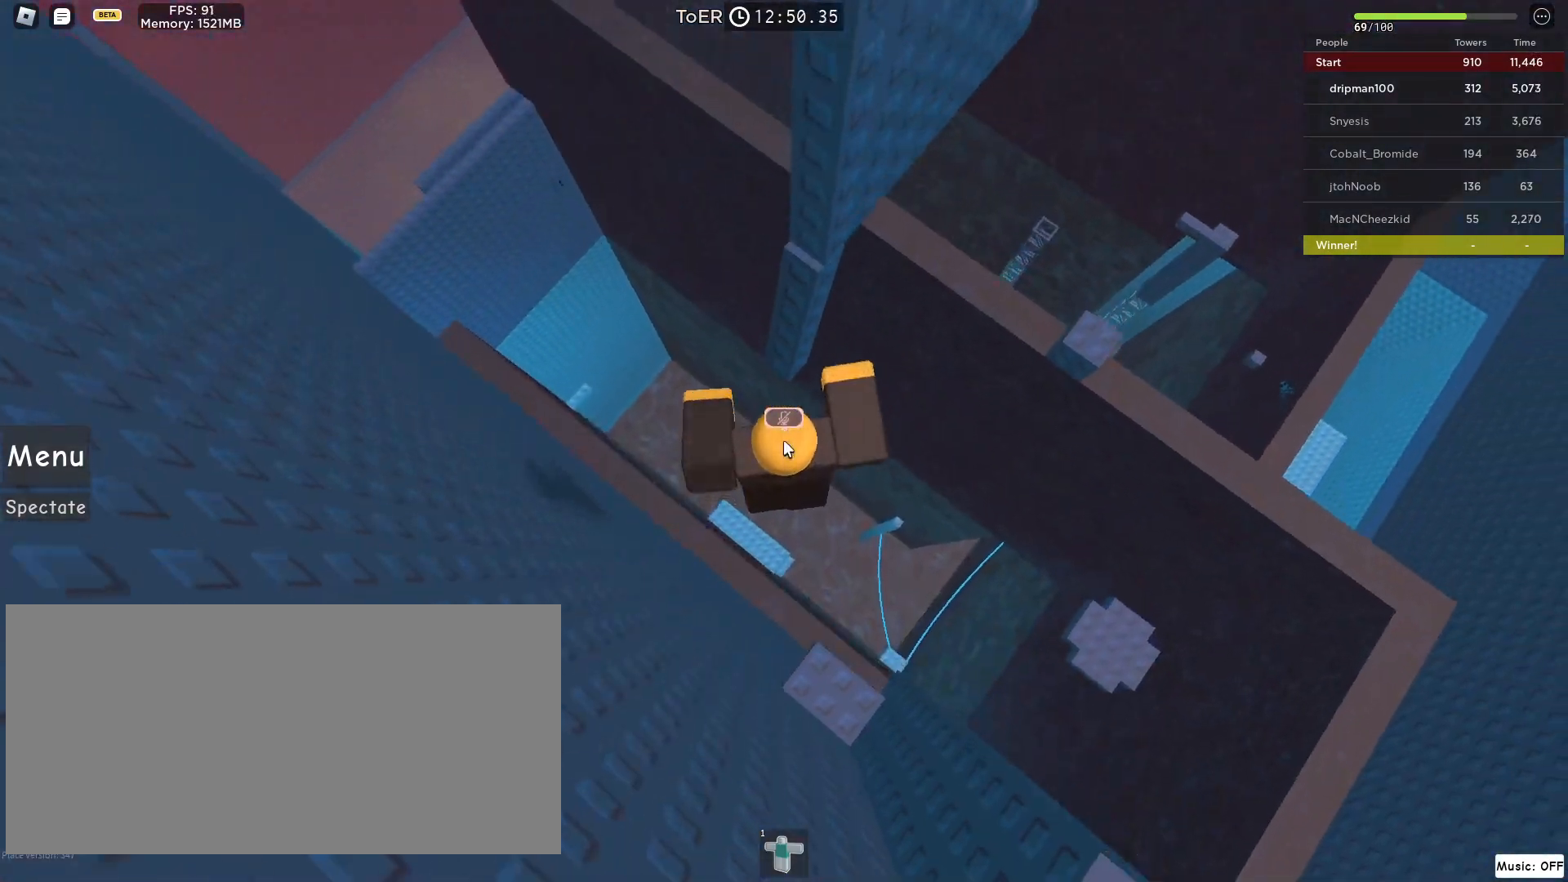
{"keys": [], "mouse": ["right"], "events": [[117, "shift", "down"], [217, "shift", "up"], [400, "w", "up"]]}
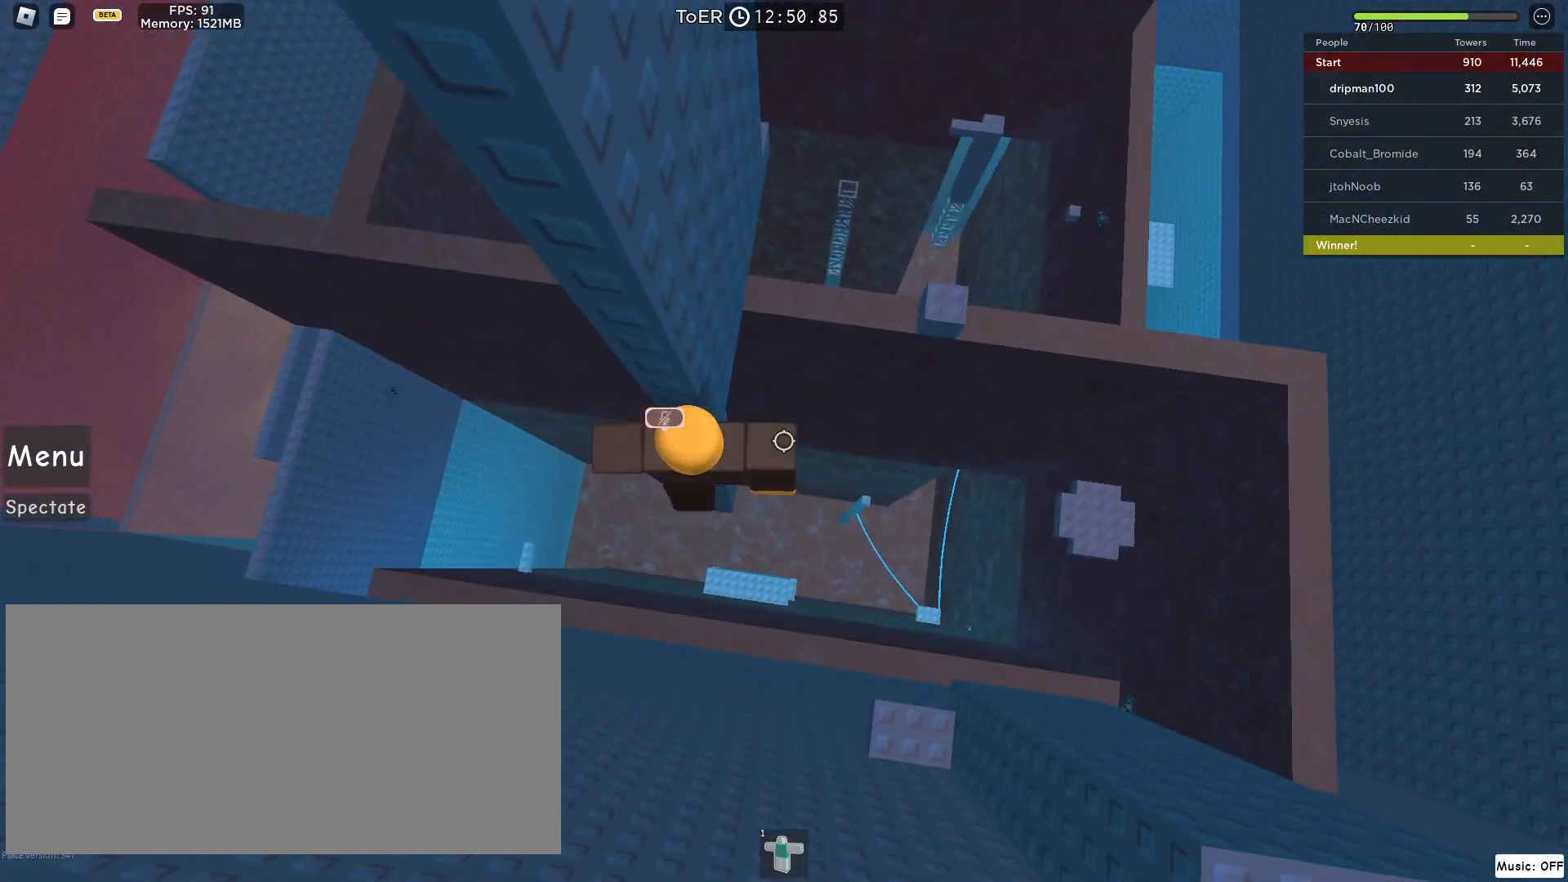
{"keys": ["d", "space"], "mouse": ["right"], "events": [[133, "d", "down"], [267, "space", "down"]]}
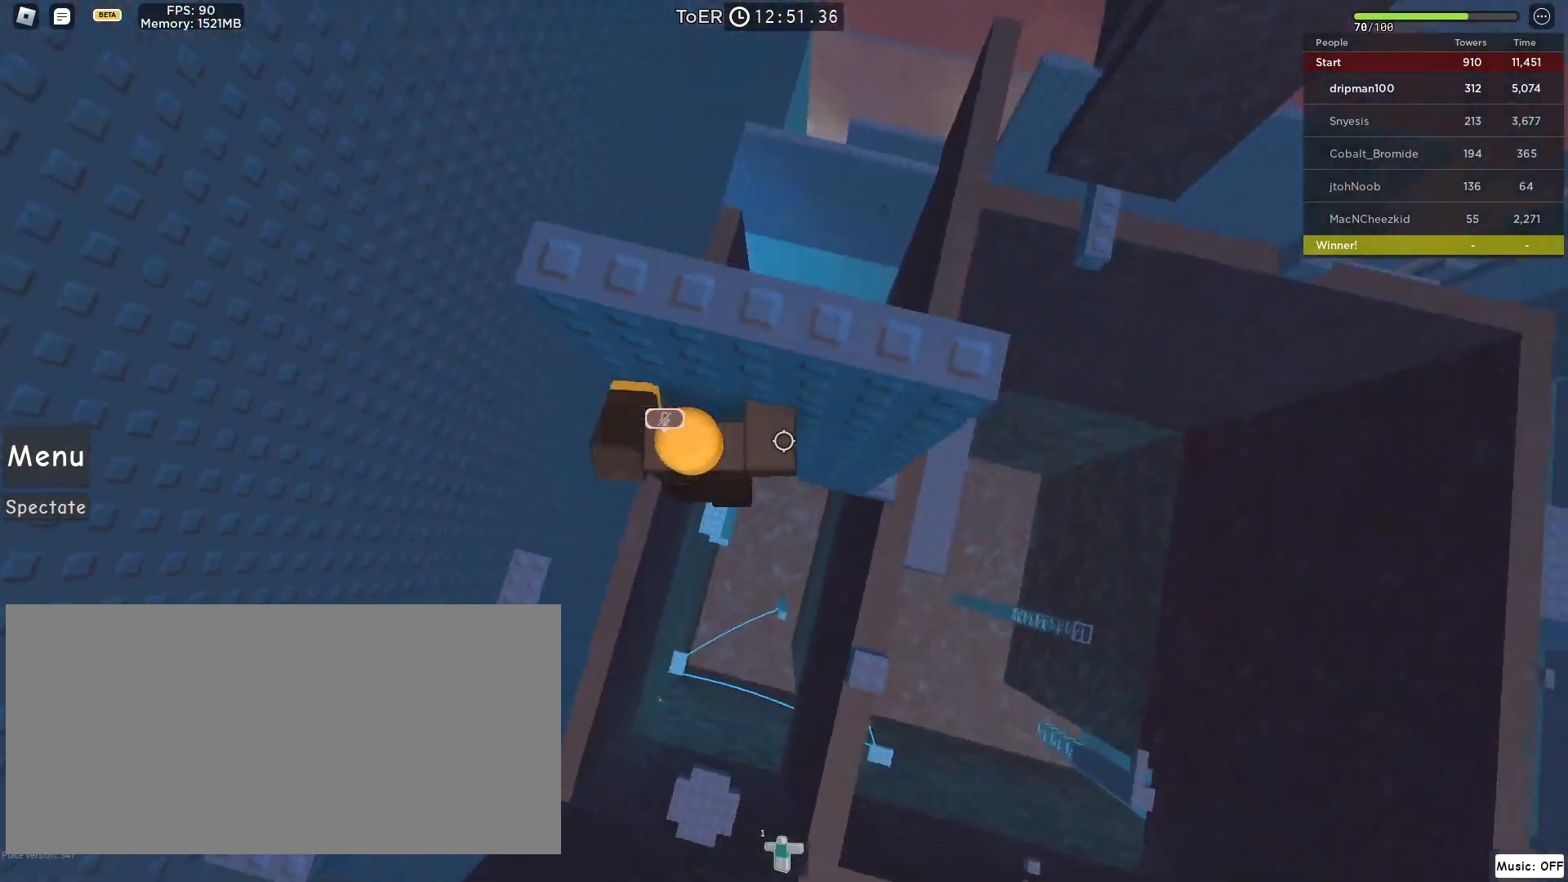
{"keys": [], "mouse": ["mb4"], "events": [[33, "space", "up"], [300, "w", "down"], [417, "mouse_mb4", "down"], [417, "mouse_right", "up"], [433, "d", "up"], [433, "mouse_mb4", "up"], [433, "w", "up"], [450, "mouse_mb4", "down"]]}
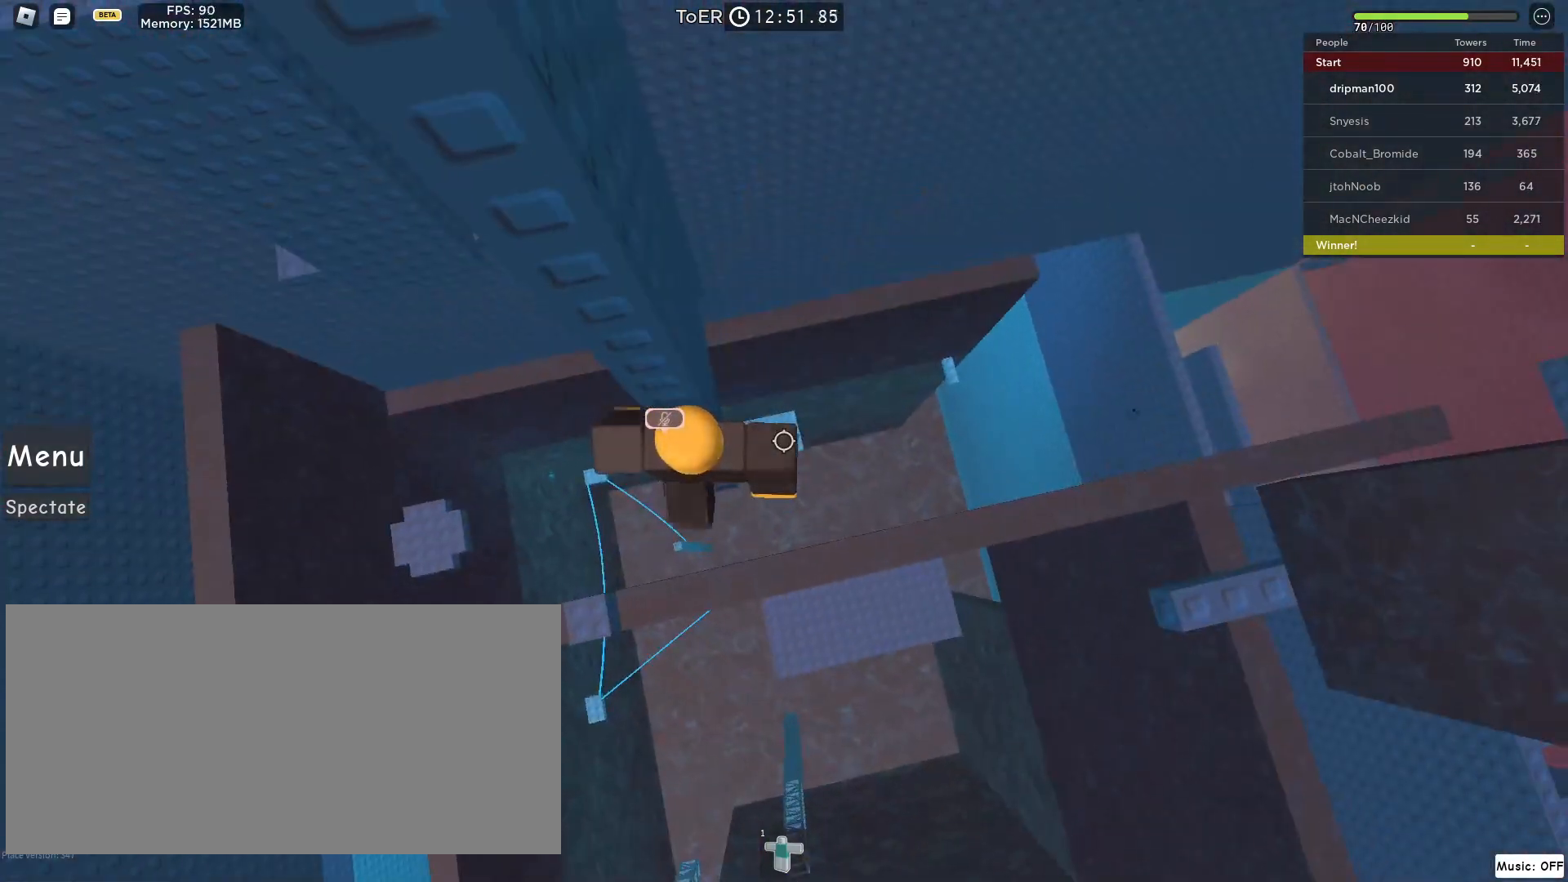
{"keys": ["d", "space"], "mouse": ["right", "mb4"], "events": [[67, "mouse_right", "down"], [233, "d", "down"], [317, "mouse_mb4", "up"], [333, "mouse_mb4", "down"], [383, "space", "down"]]}
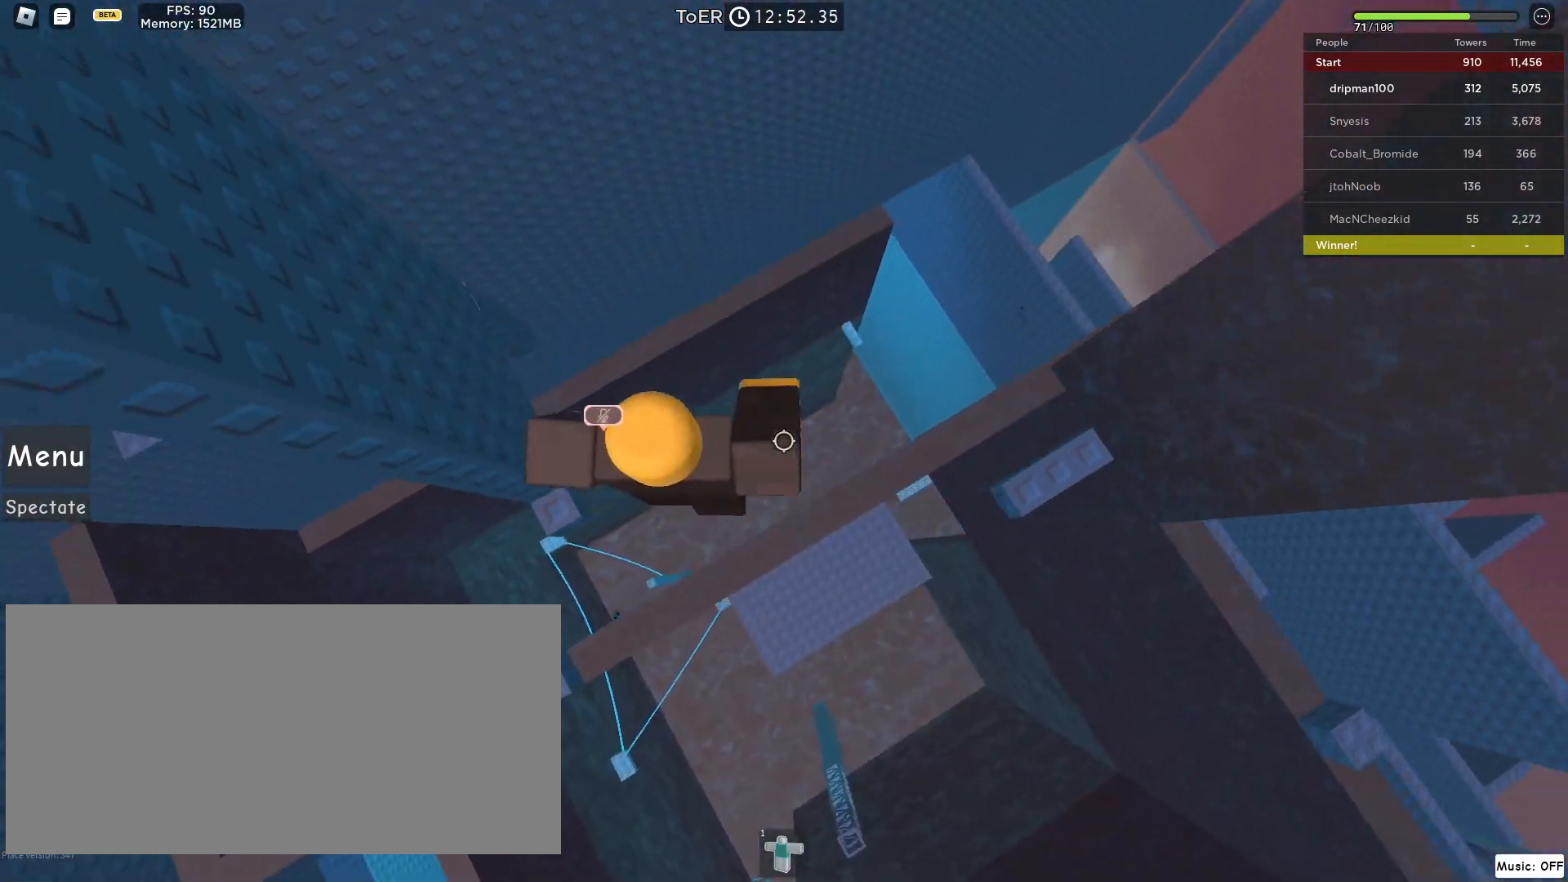
{"keys": ["d"], "mouse": ["mb4"], "events": [[133, "space", "up"], [150, "mouse_right", "up"]]}
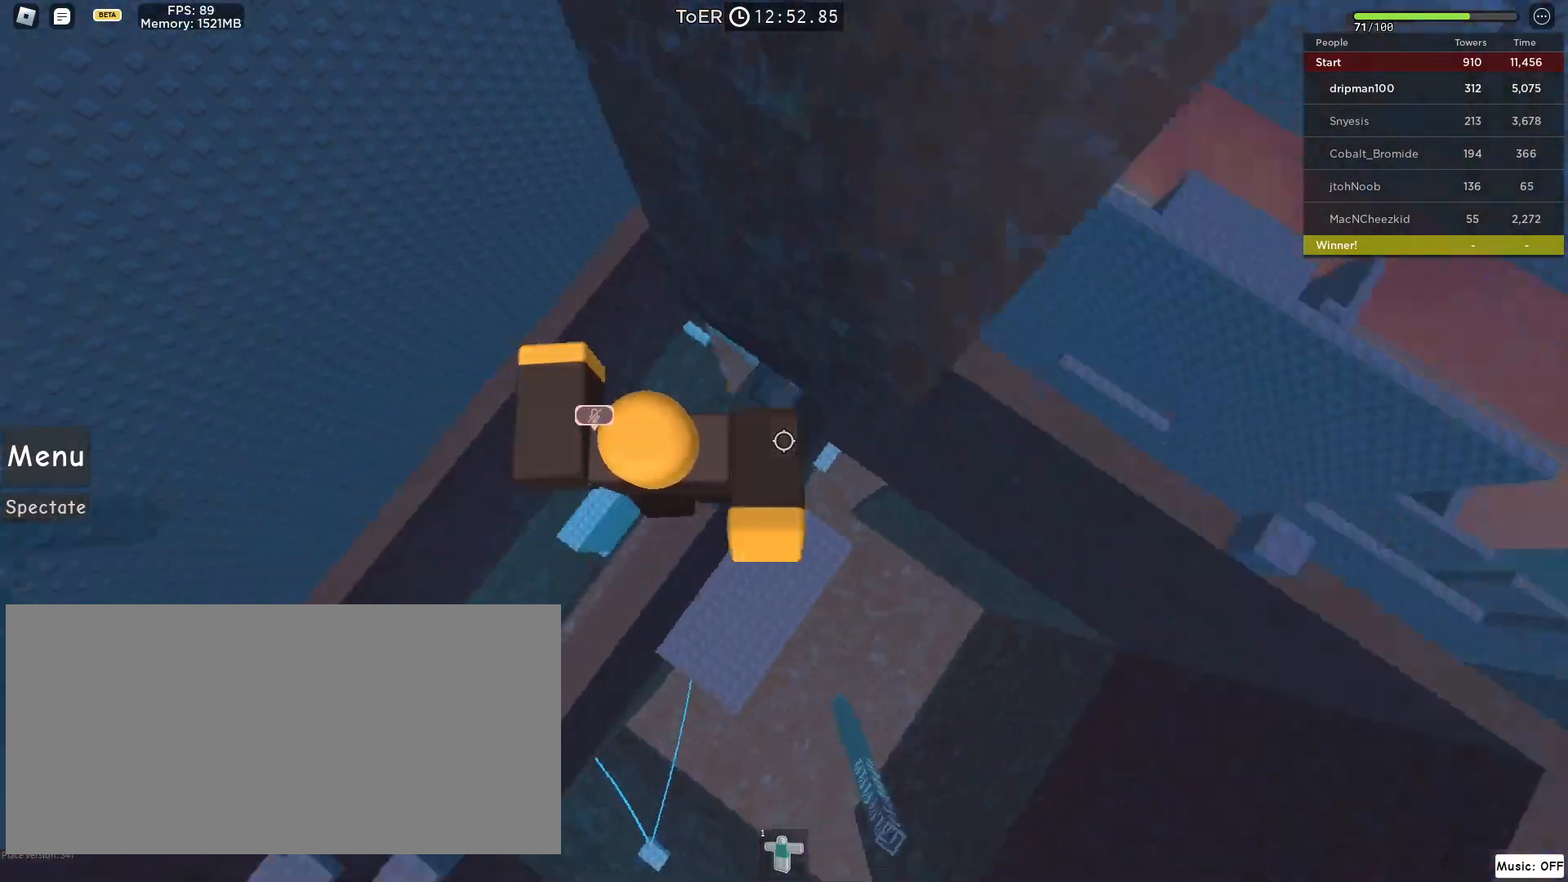
{"keys": ["d"], "mouse": ["right", "mb4"], "events": [[17, "d", "up"], [117, "d", "down"], [200, "mouse_right", "down"], [283, "space", "down"], [350, "mouse_mb4", "up"], [367, "mouse_mb4", "down"], [500, "space", "up"]]}